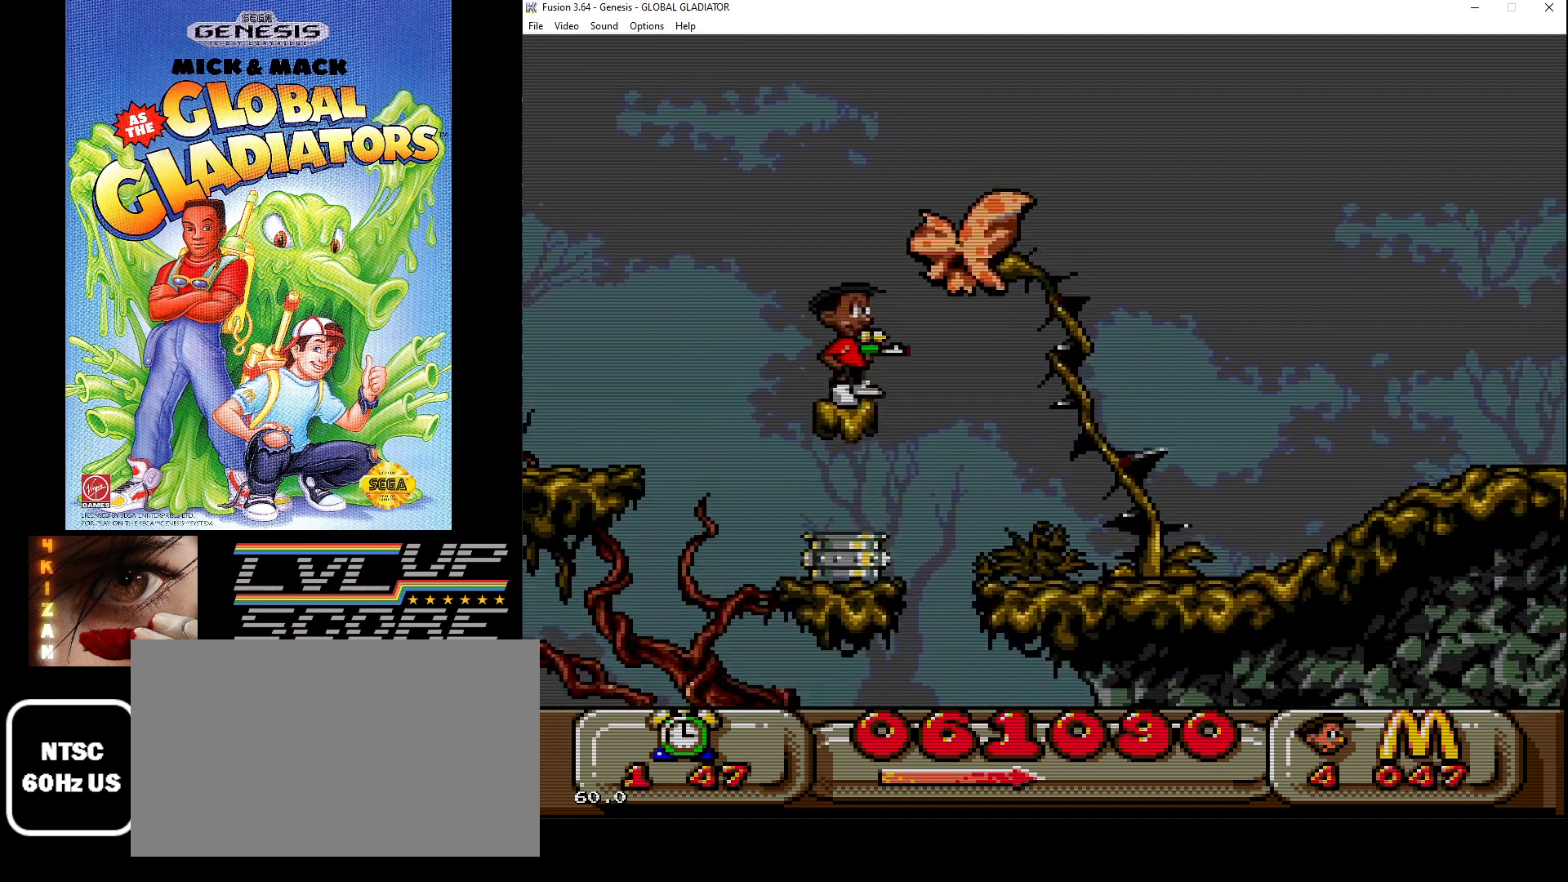
Gameplay with a controller (Xbox layout); each line is a JSON object with the inputs held at the frame after it. "events" lists button and stick changes between this image and that frame as [ms after this image, input, new state], when the widget could be followed in between. Not read: L1 L2 L3 R1 R2 R3.
{"buttons": ["DPAD_UP"], "events": [[283, "DPAD_UP", "down"]]}
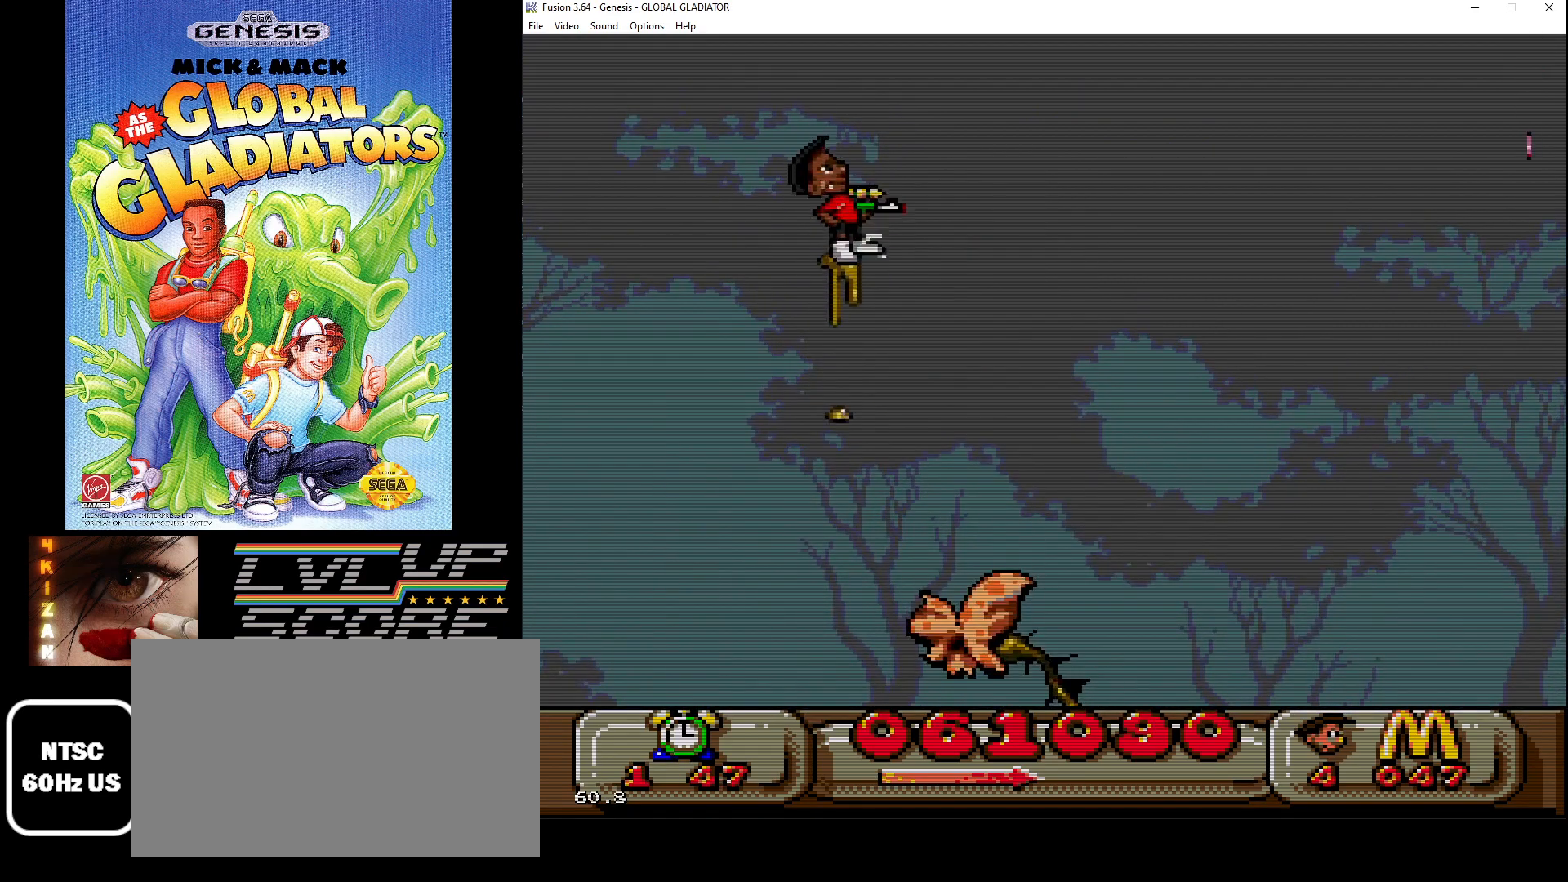
{"buttons": ["C"], "events": [[233, "DPAD_UP", "up"], [500, "C", "down"]]}
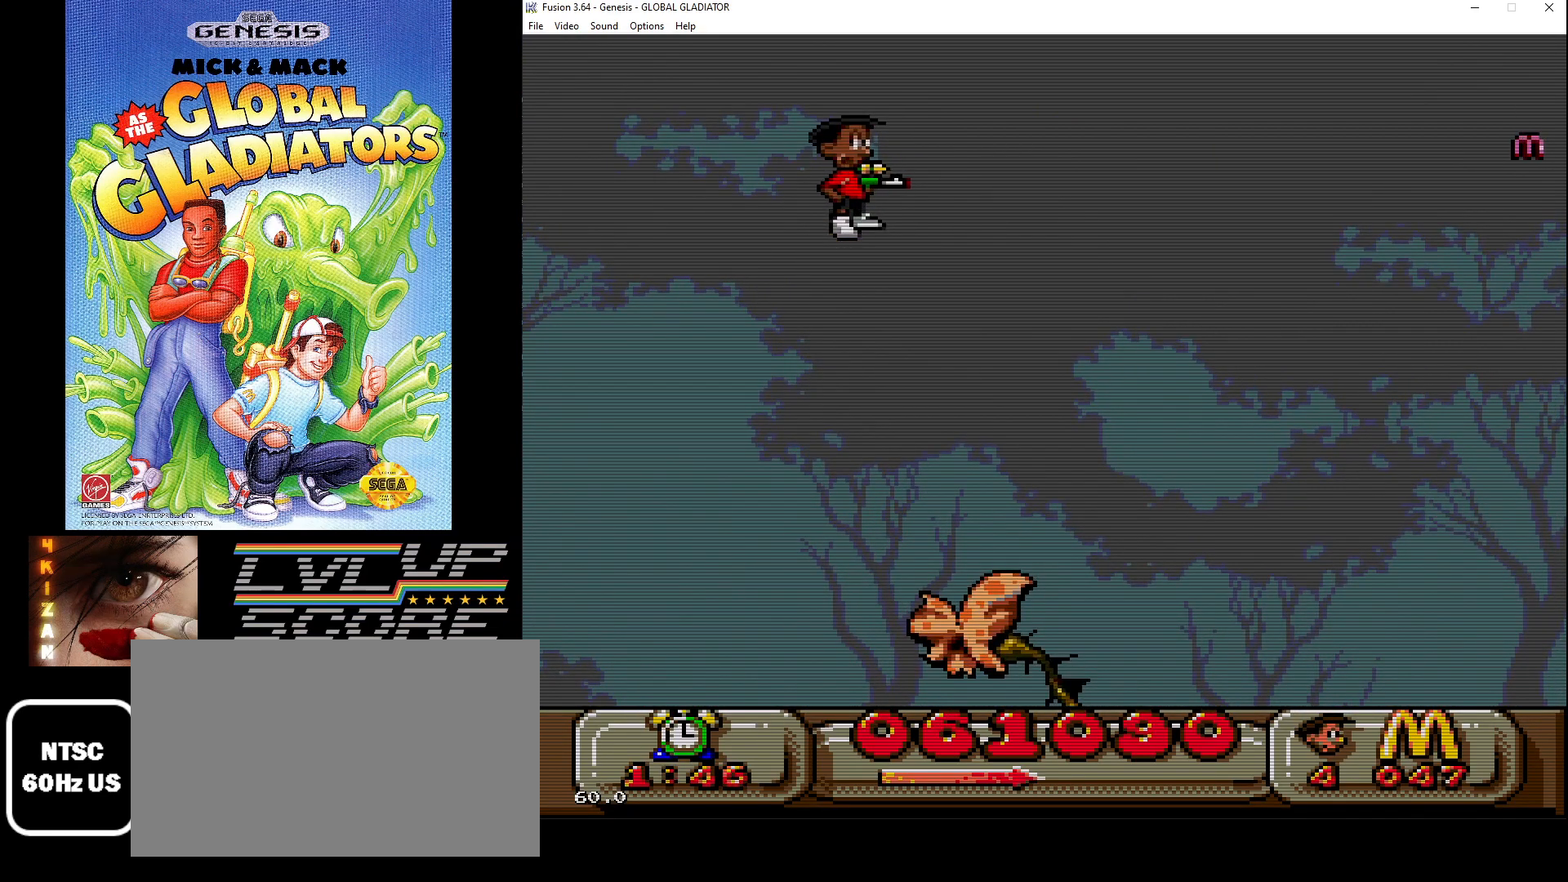
{"buttons": [], "events": [[417, "C", "up"]]}
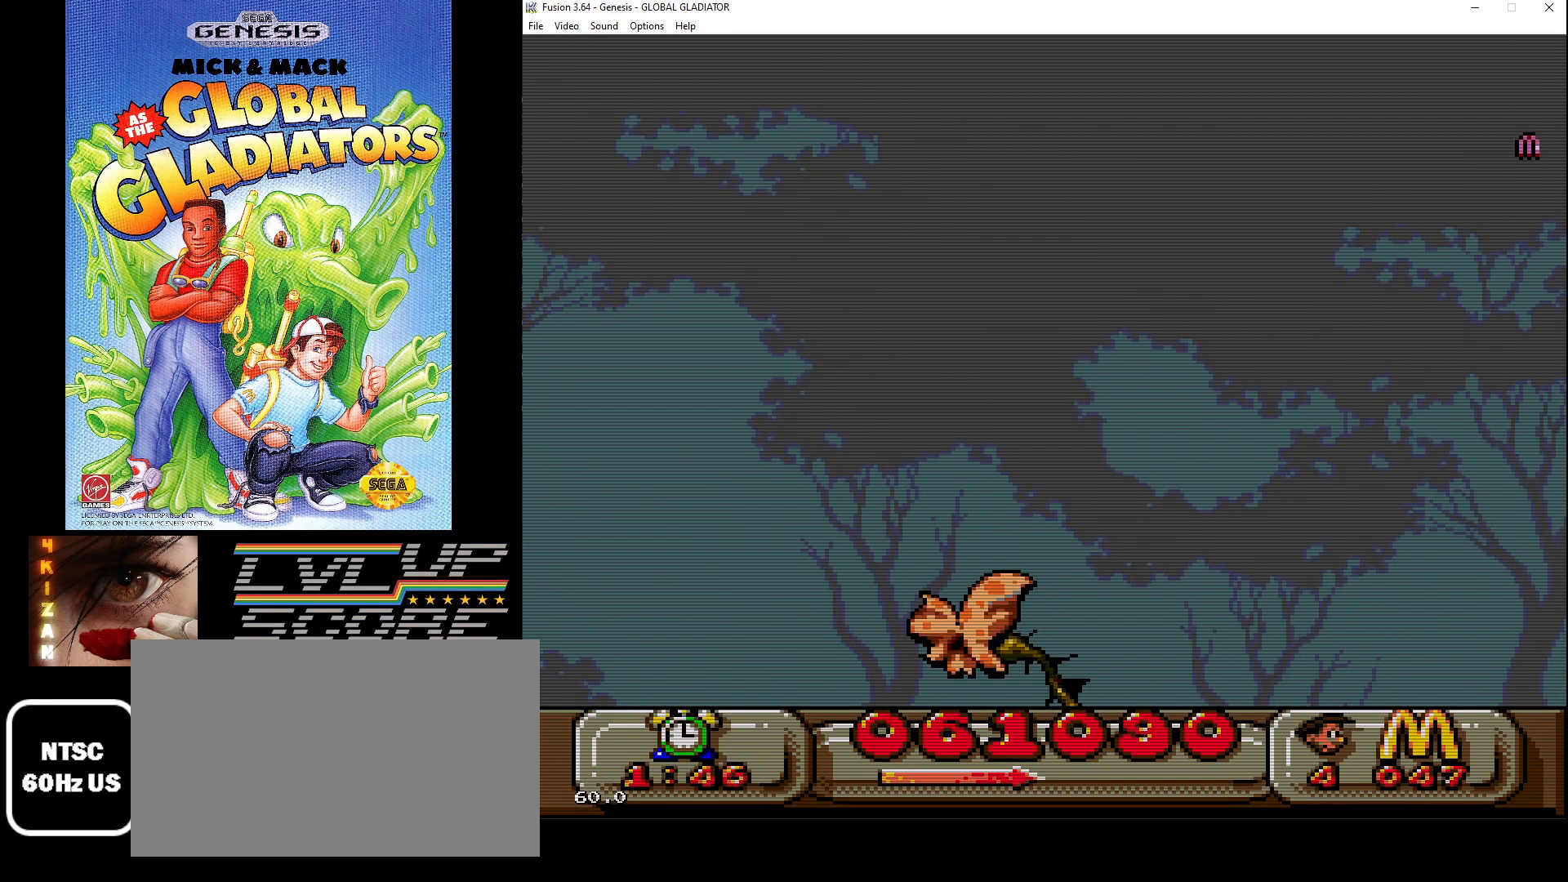
{"buttons": [], "events": []}
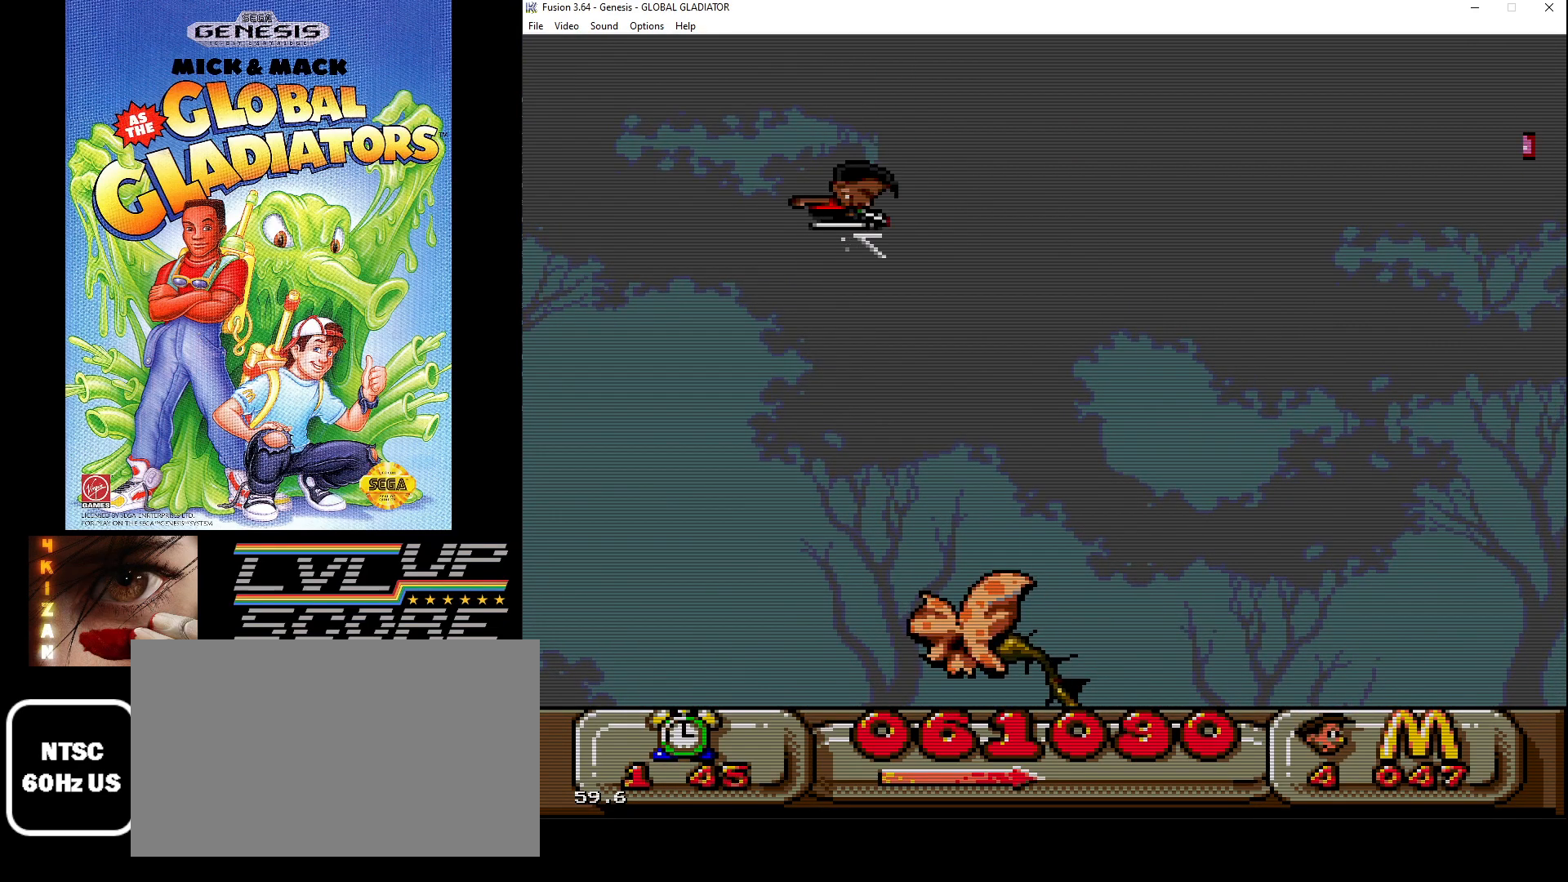
{"buttons": [], "events": [[267, "DPAD_LEFT", "down"], [350, "DPAD_LEFT", "up"]]}
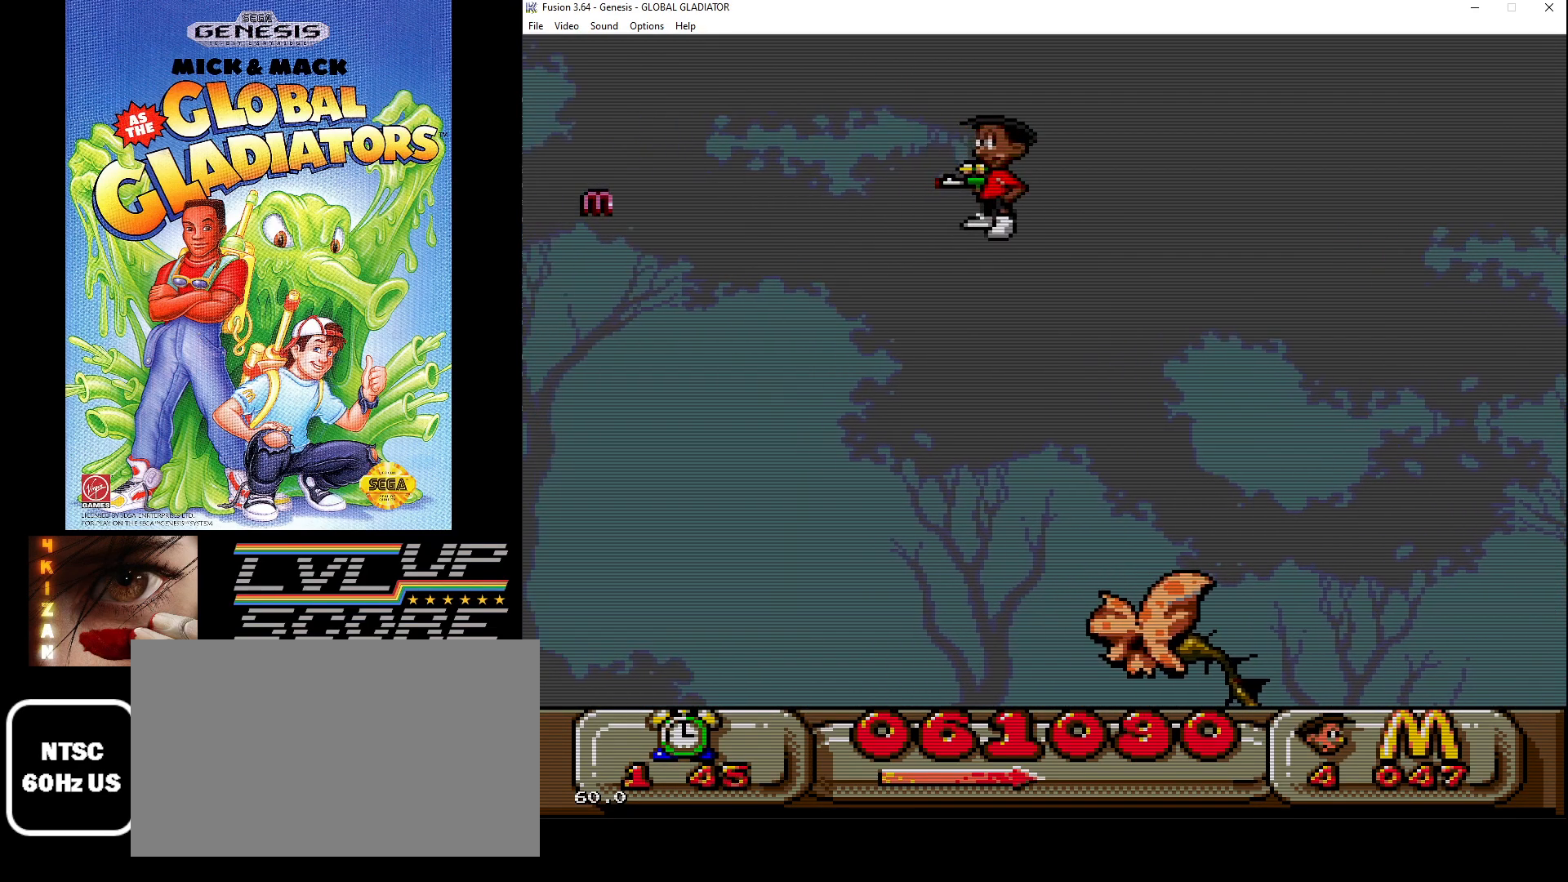
{"buttons": [], "events": []}
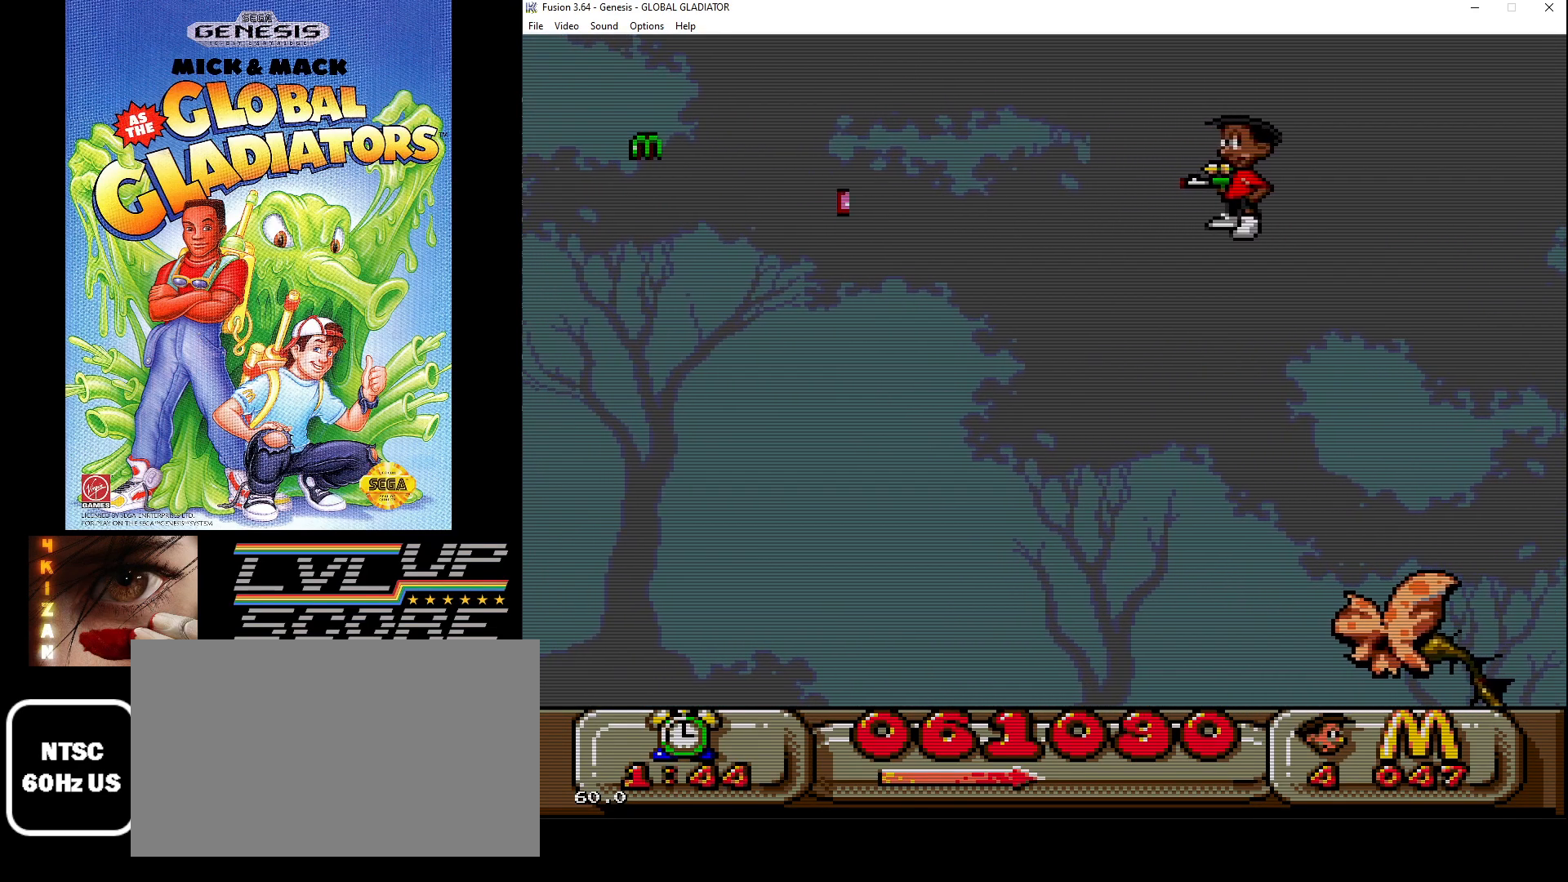
{"buttons": ["C", "DPAD_LEFT"], "events": [[283, "C", "down"], [317, "DPAD_LEFT", "down"]]}
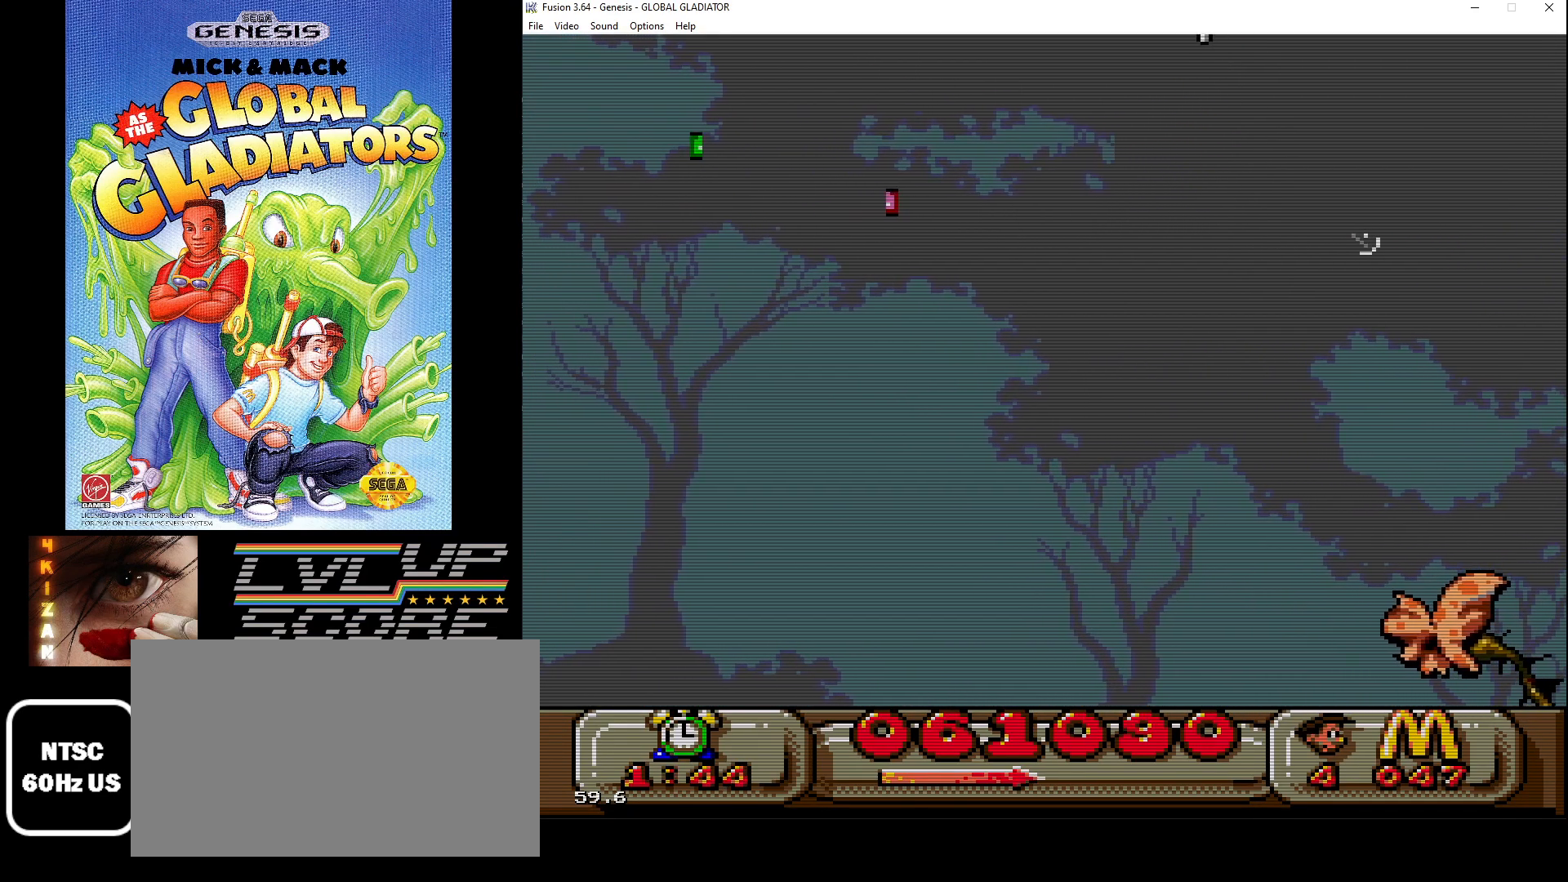
{"buttons": ["C", "DPAD_LEFT"], "events": []}
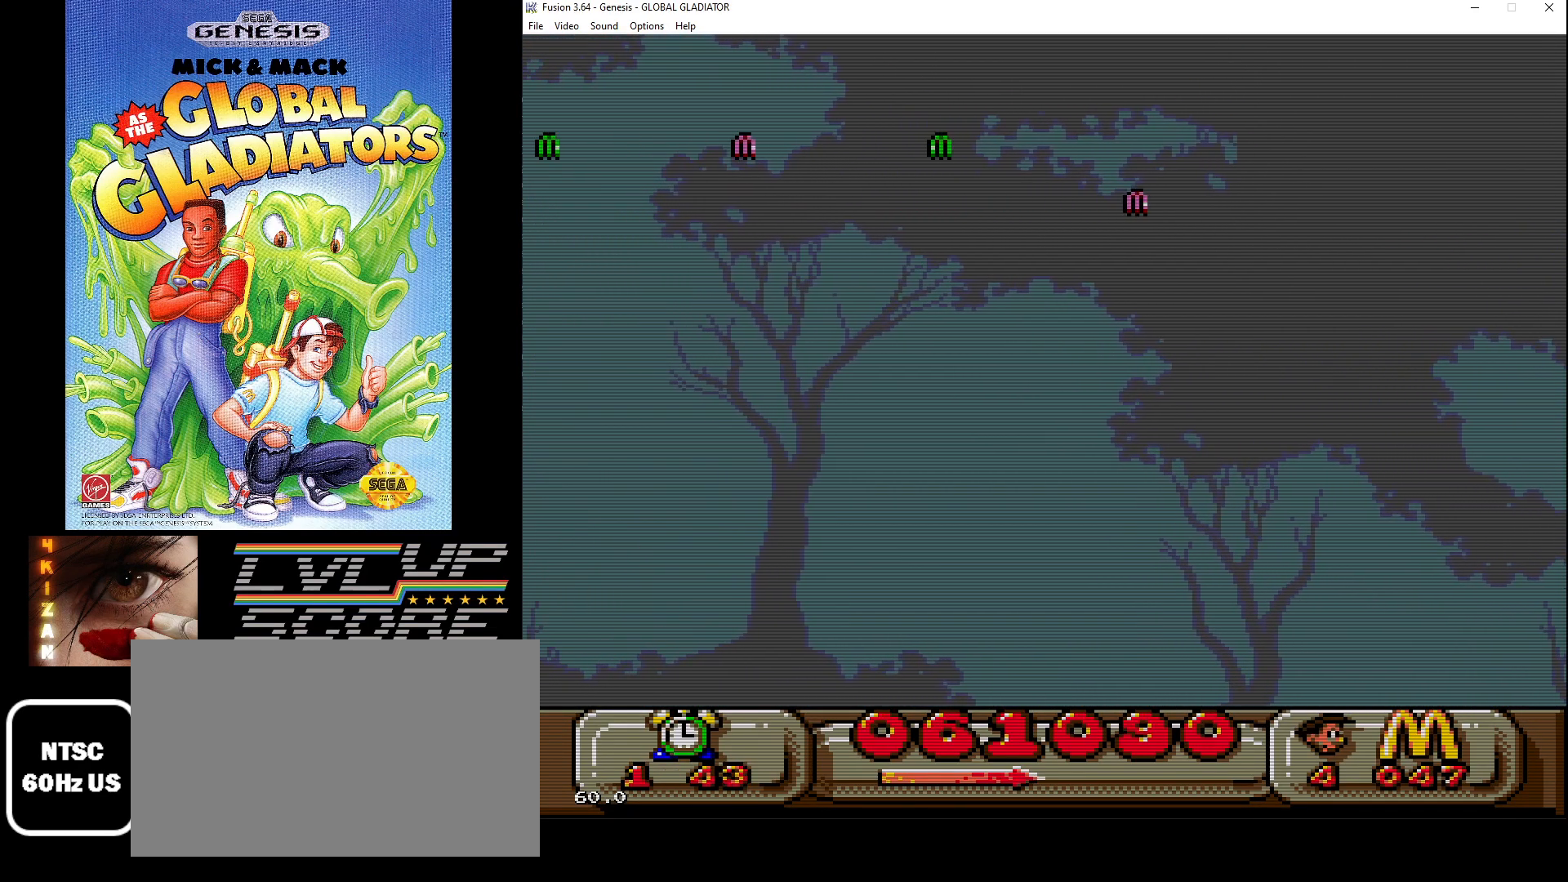
{"buttons": [], "events": [[133, "C", "up"], [133, "DPAD_LEFT", "up"]]}
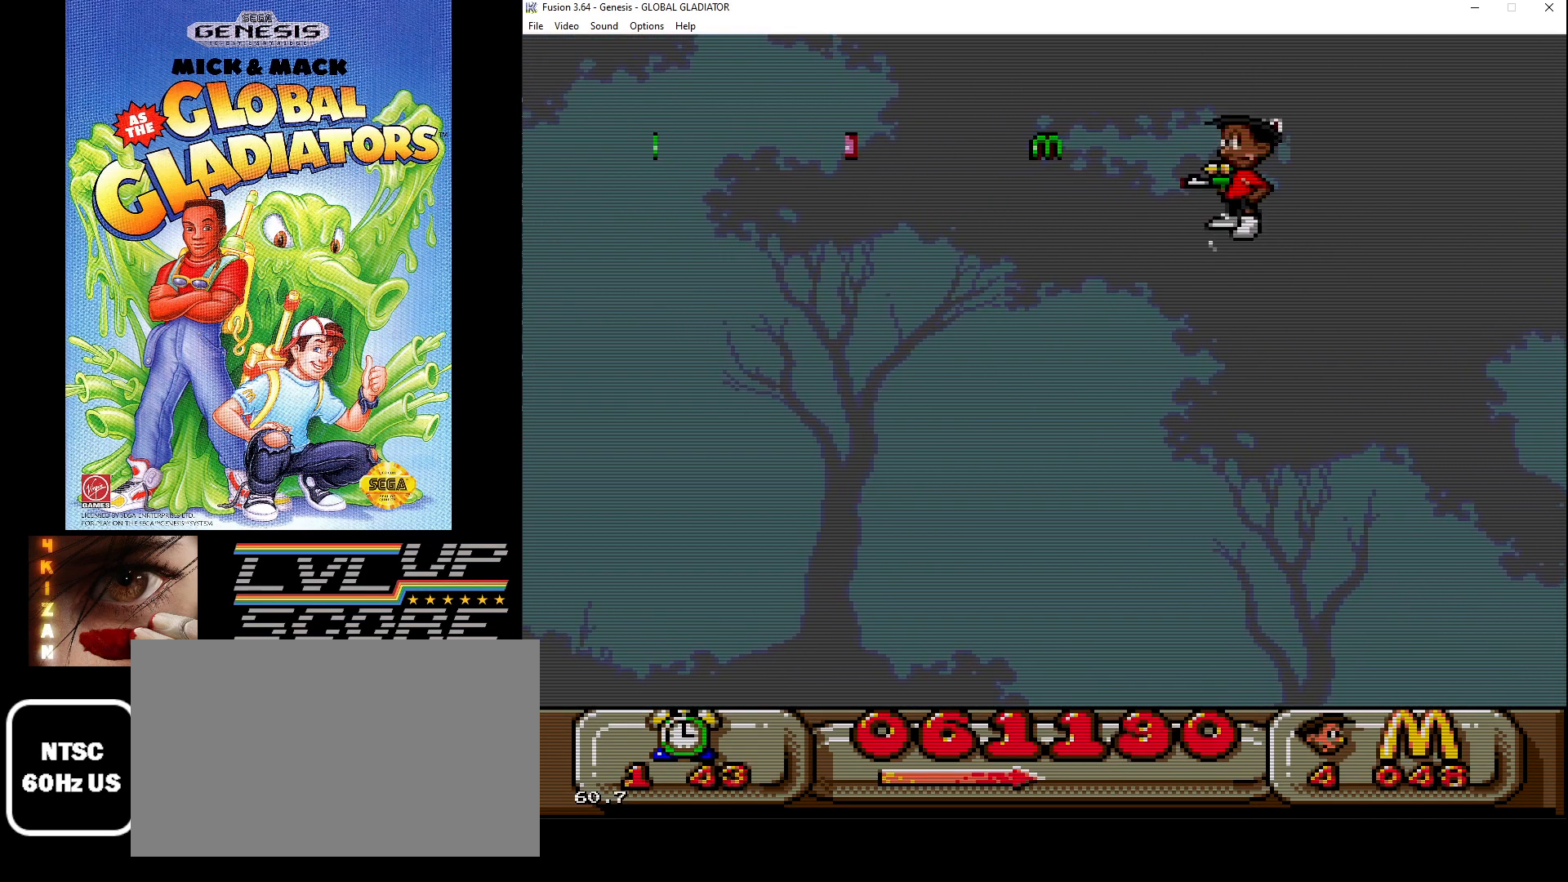
{"buttons": ["DPAD_LEFT"], "events": [[217, "C", "down"], [250, "DPAD_LEFT", "down"], [367, "C", "up"]]}
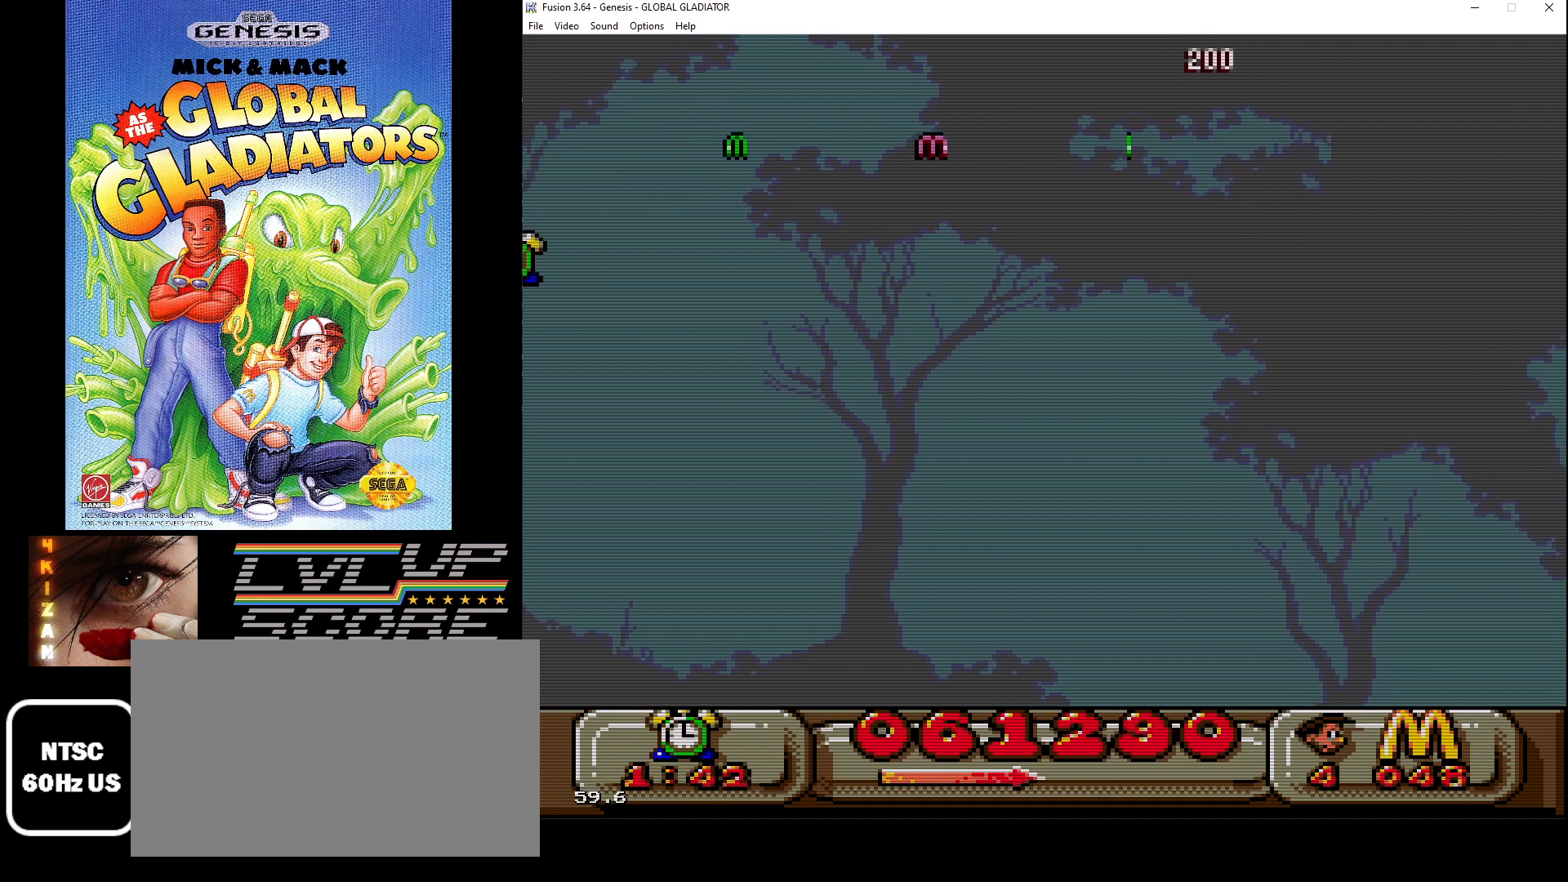
{"buttons": [], "events": [[250, "DPAD_LEFT", "up"]]}
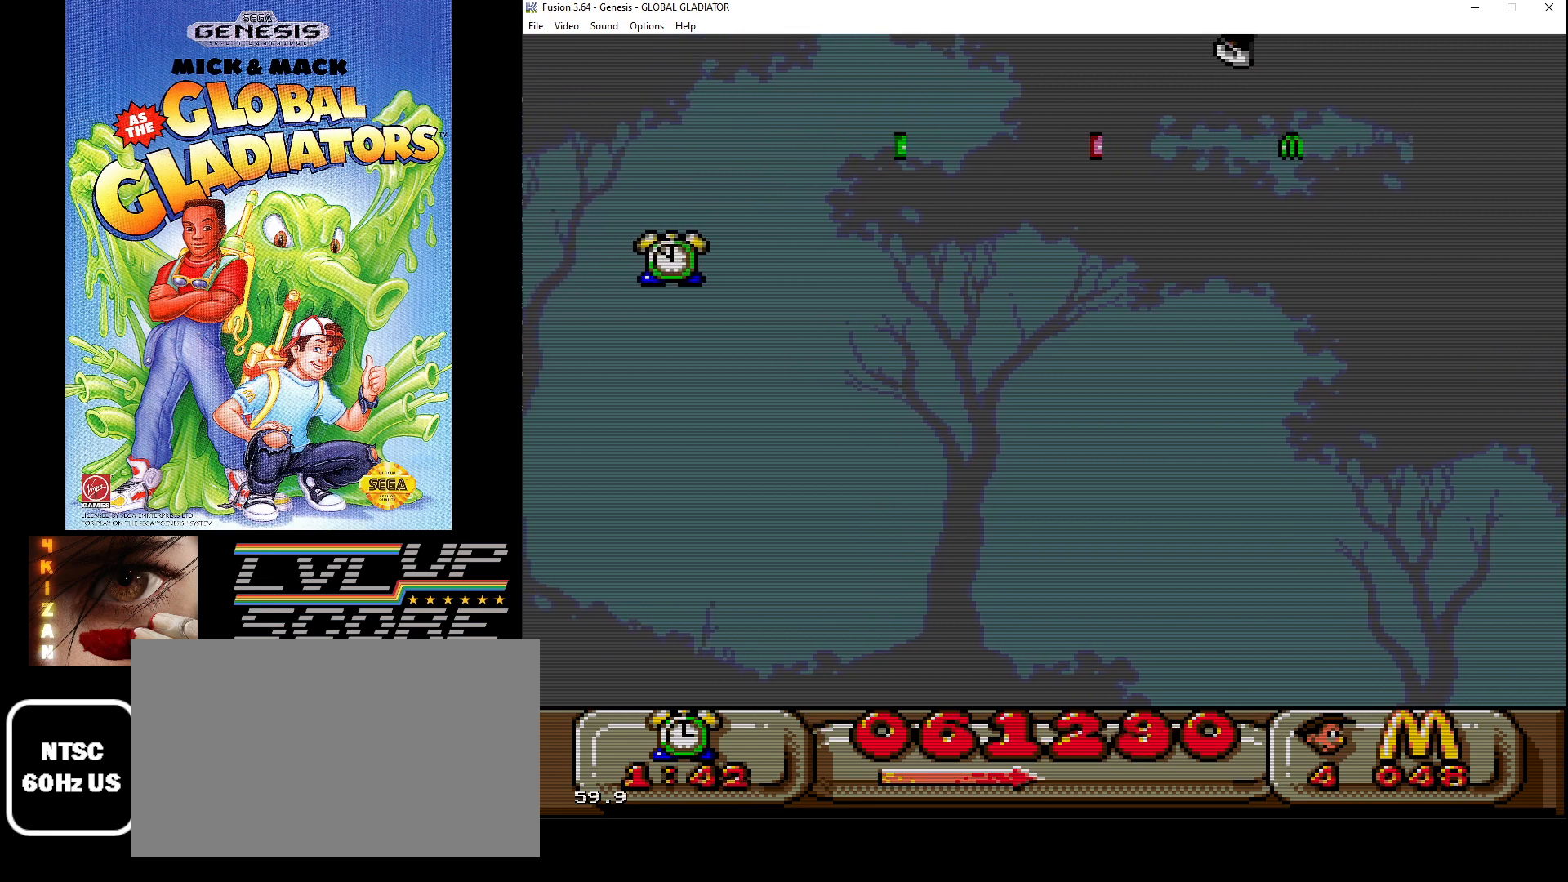
{"buttons": ["C"], "events": [[483, "C", "down"]]}
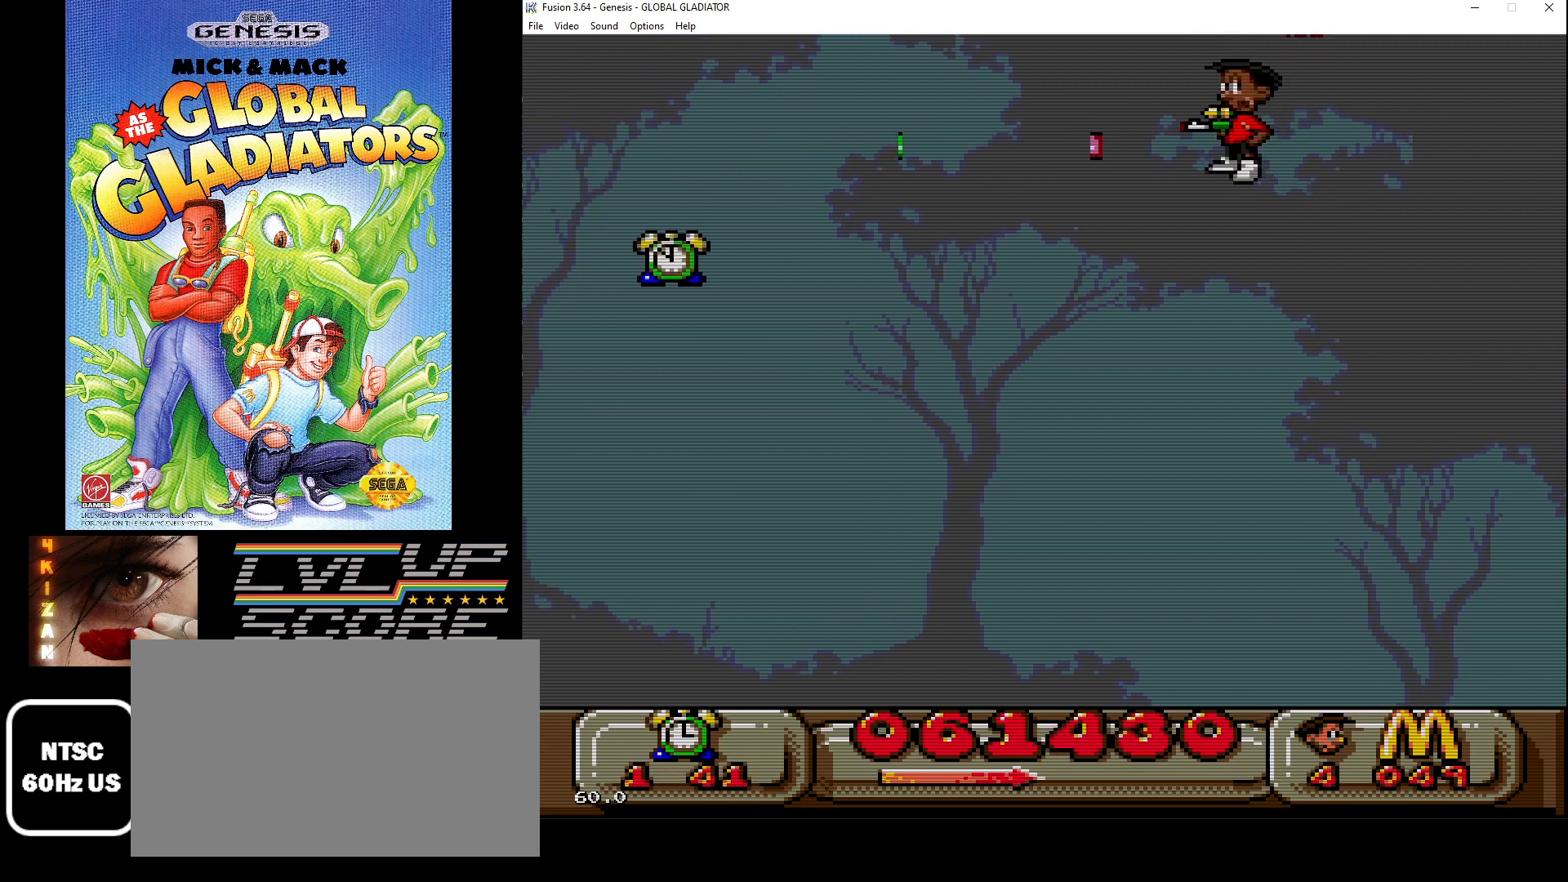
{"buttons": [], "events": [[183, "C", "up"], [200, "DPAD_LEFT", "down"], [500, "DPAD_LEFT", "up"]]}
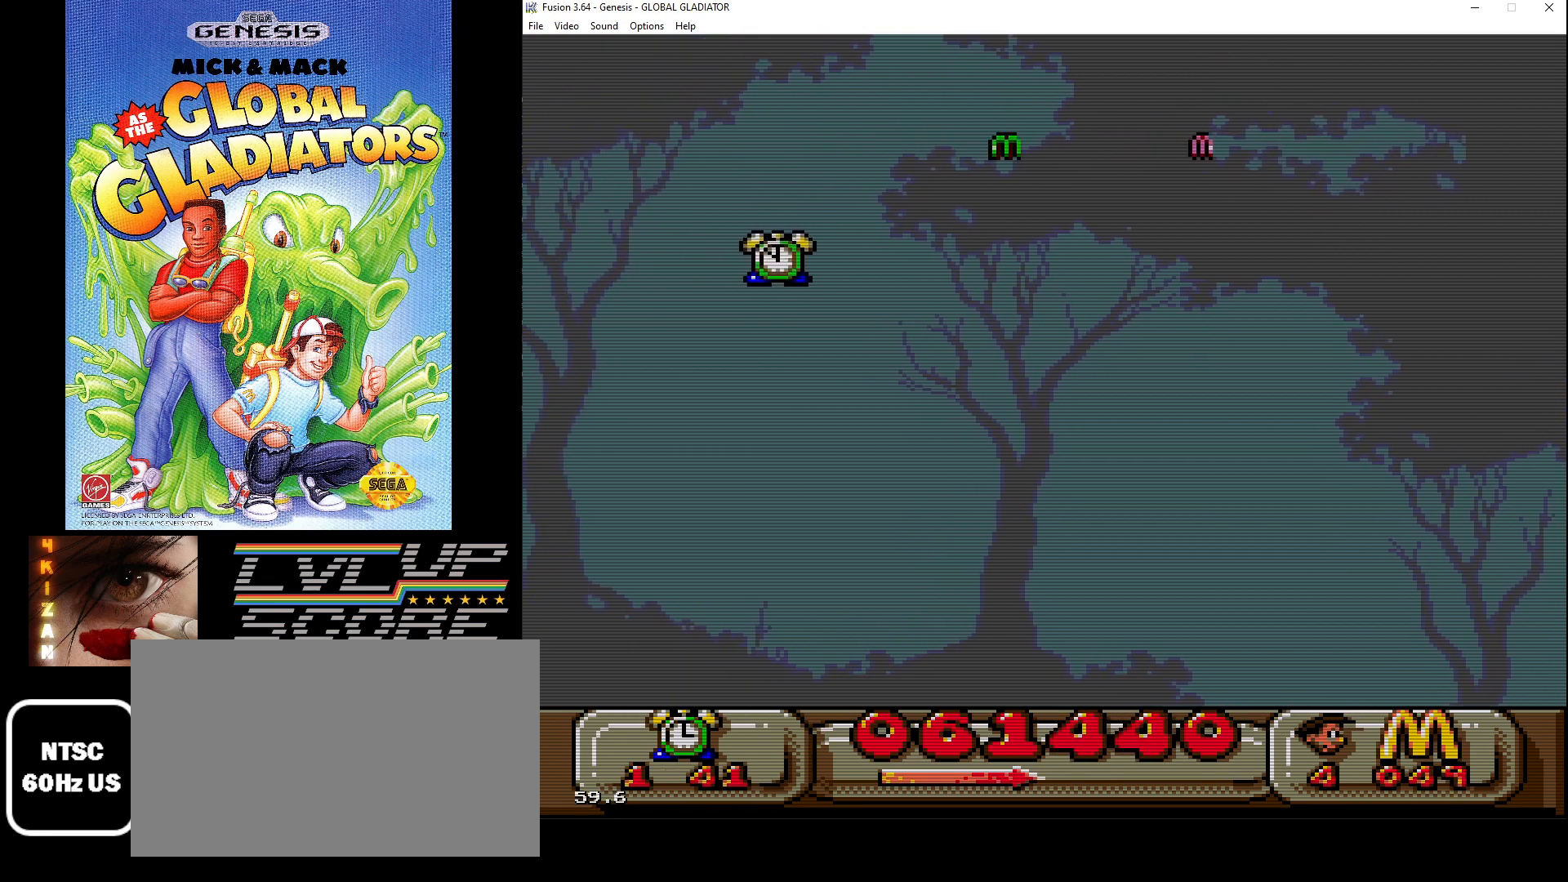
{"buttons": [], "events": []}
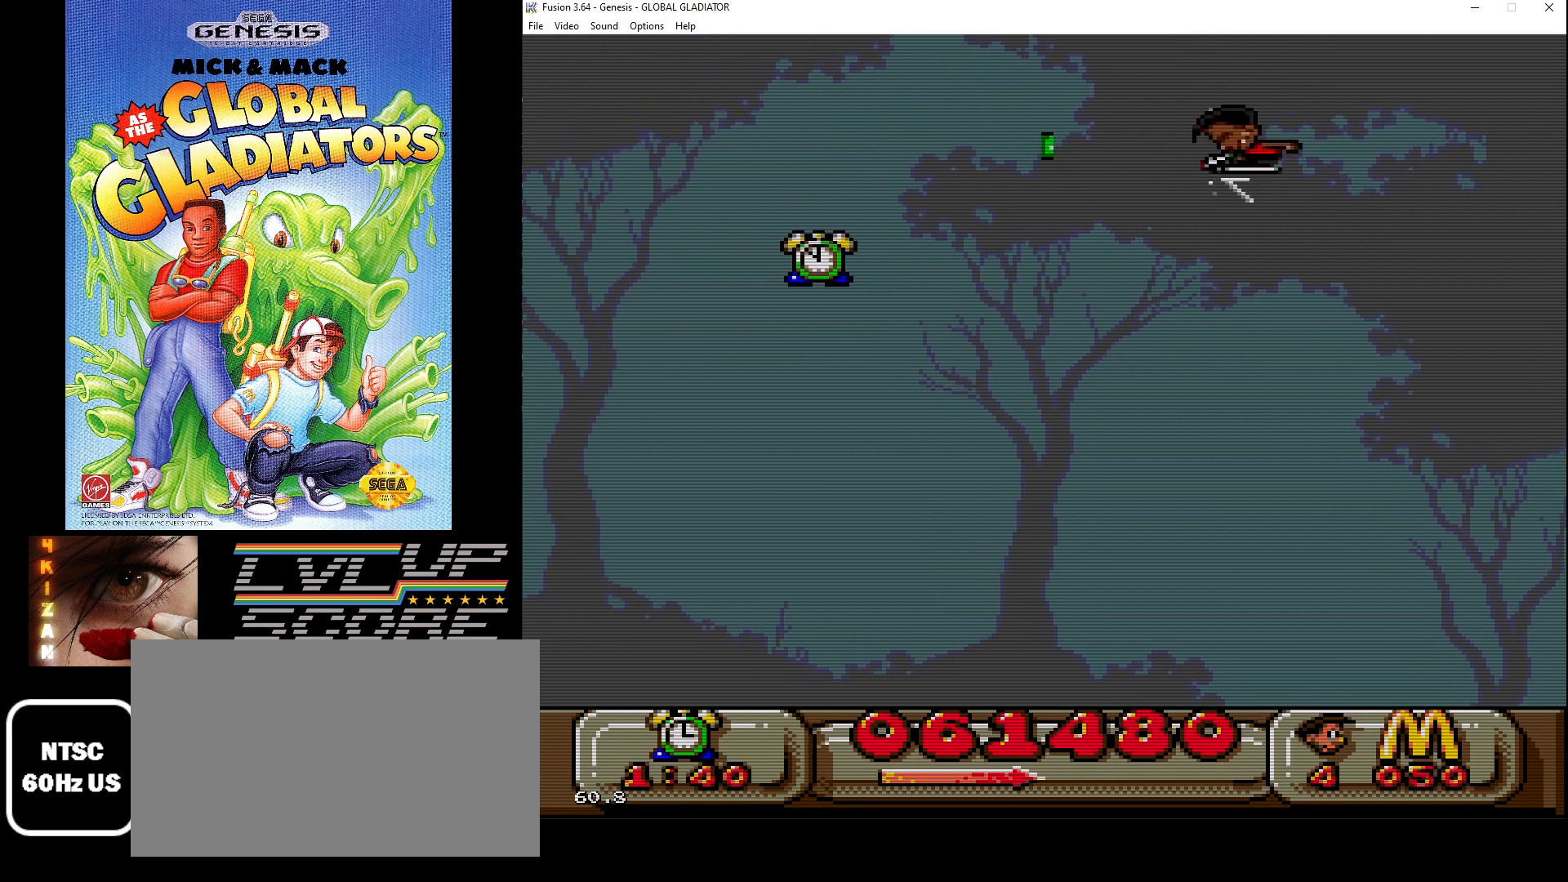
{"buttons": ["DPAD_LEFT"], "events": [[317, "C", "down"], [383, "DPAD_LEFT", "down"], [483, "C", "up"]]}
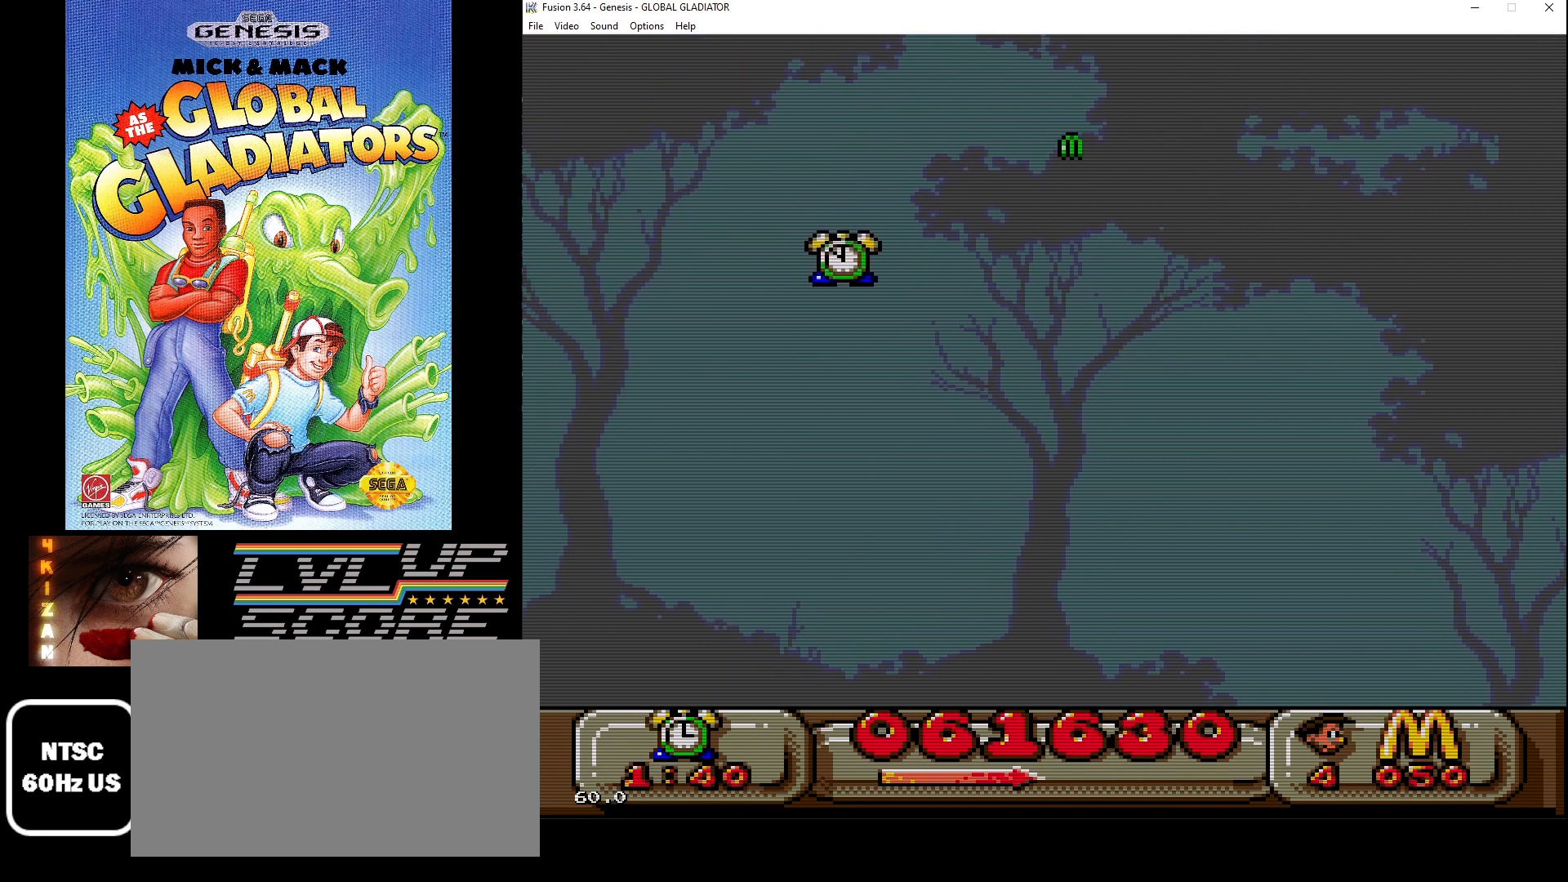
{"buttons": [], "events": [[317, "DPAD_LEFT", "up"]]}
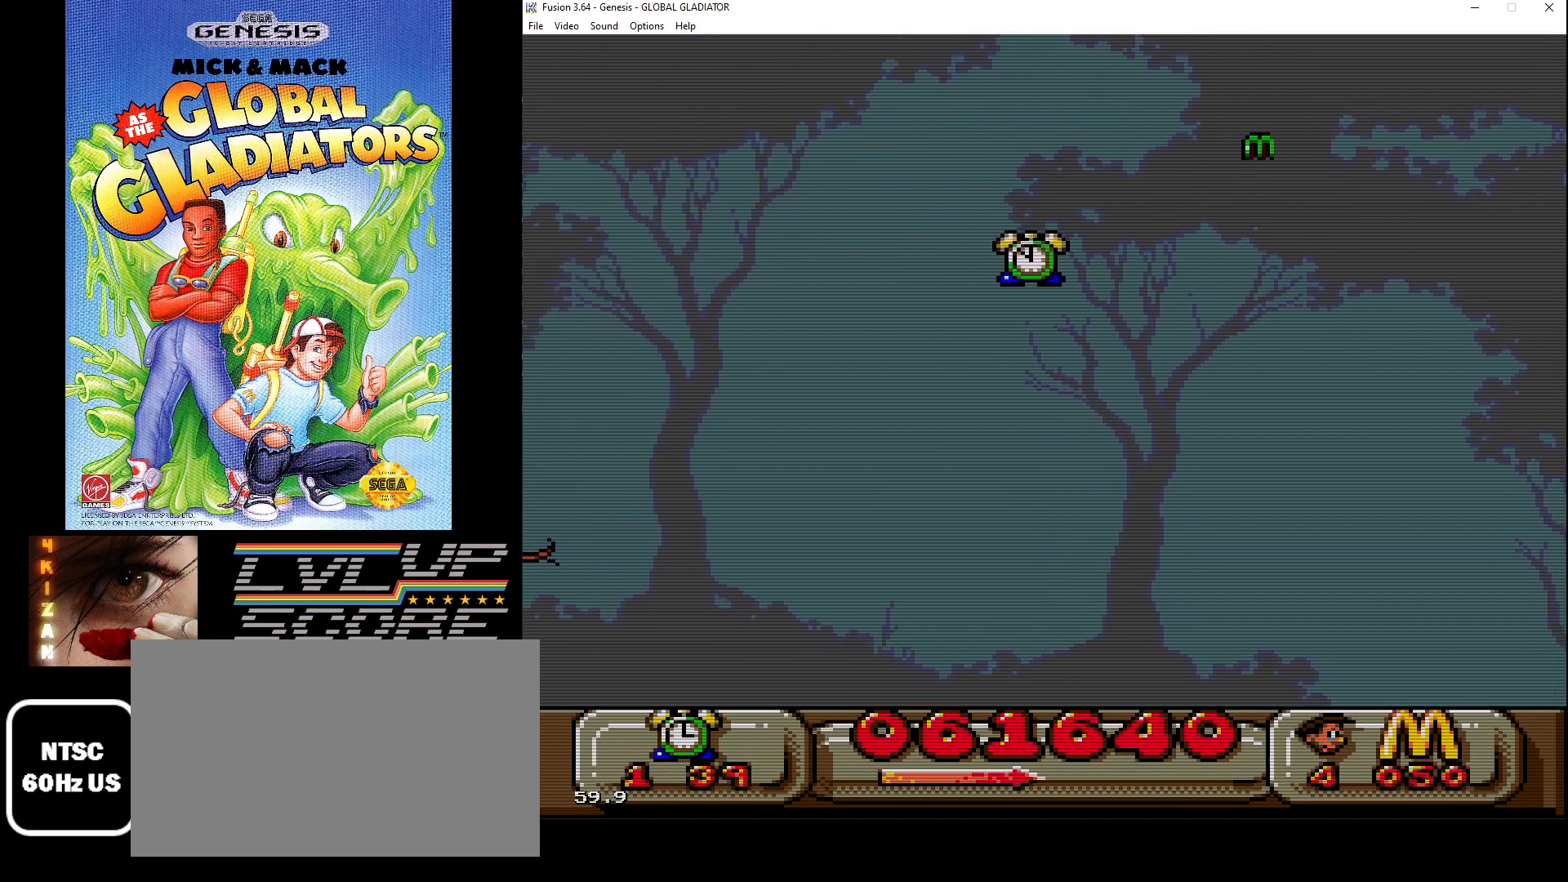
{"buttons": [], "events": []}
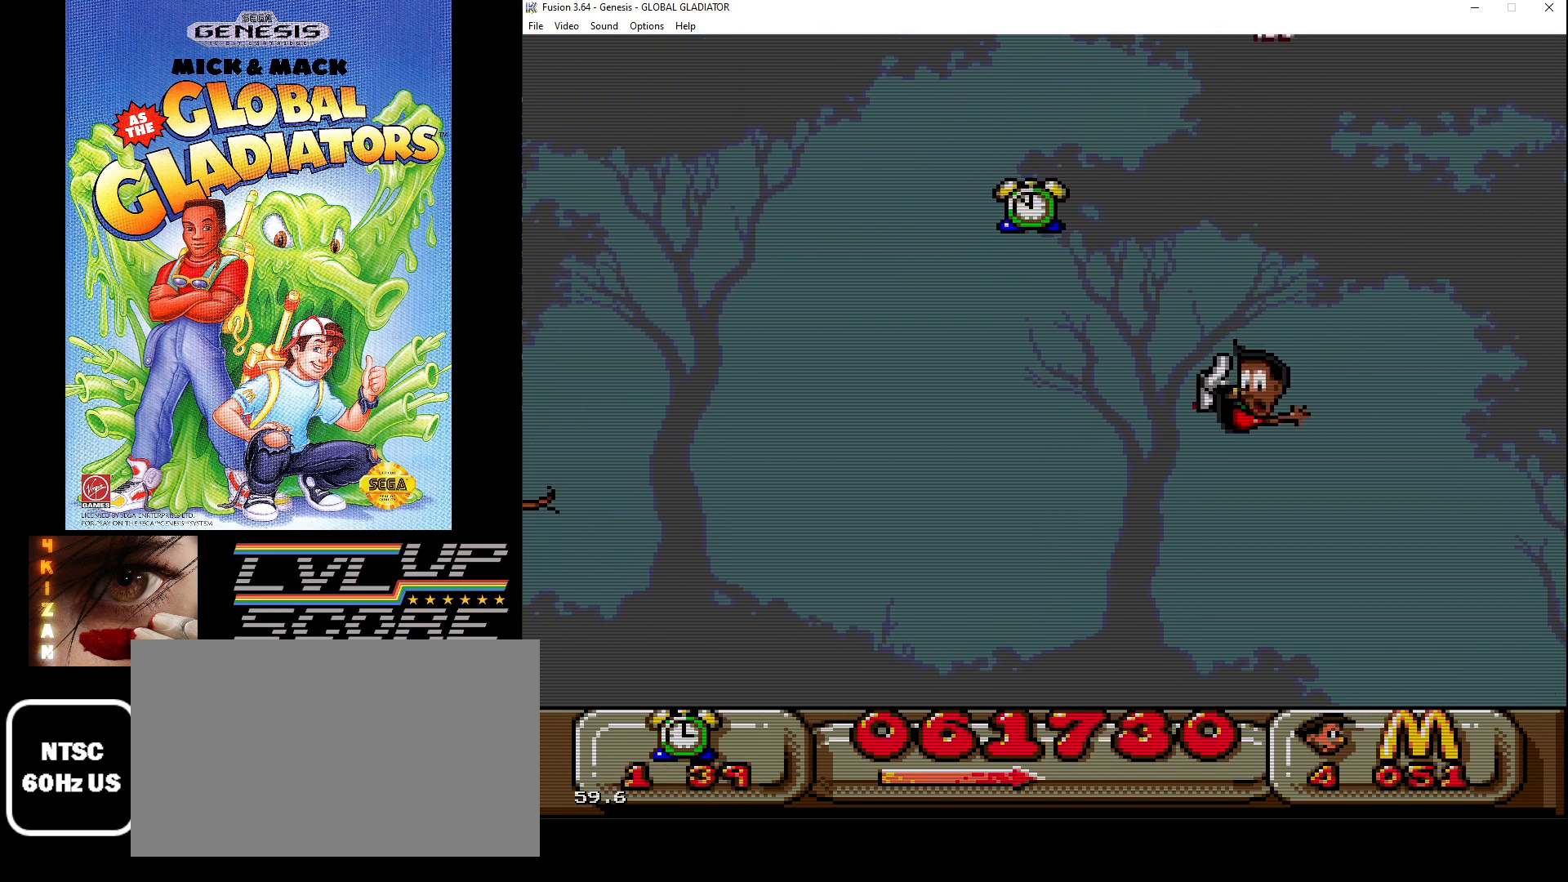
{"buttons": [], "events": []}
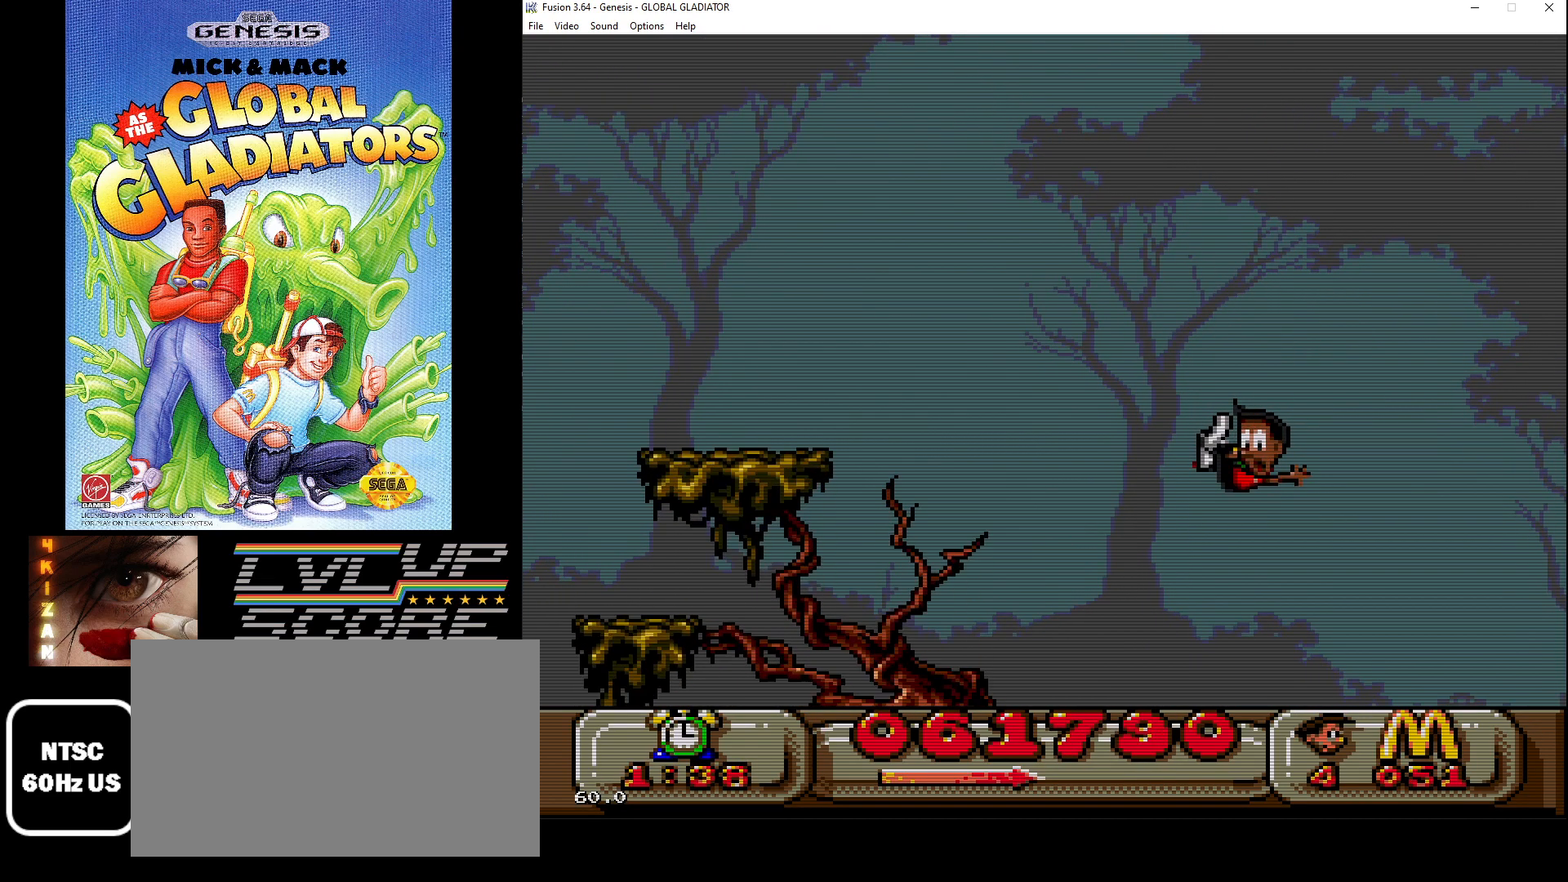
{"buttons": [], "events": []}
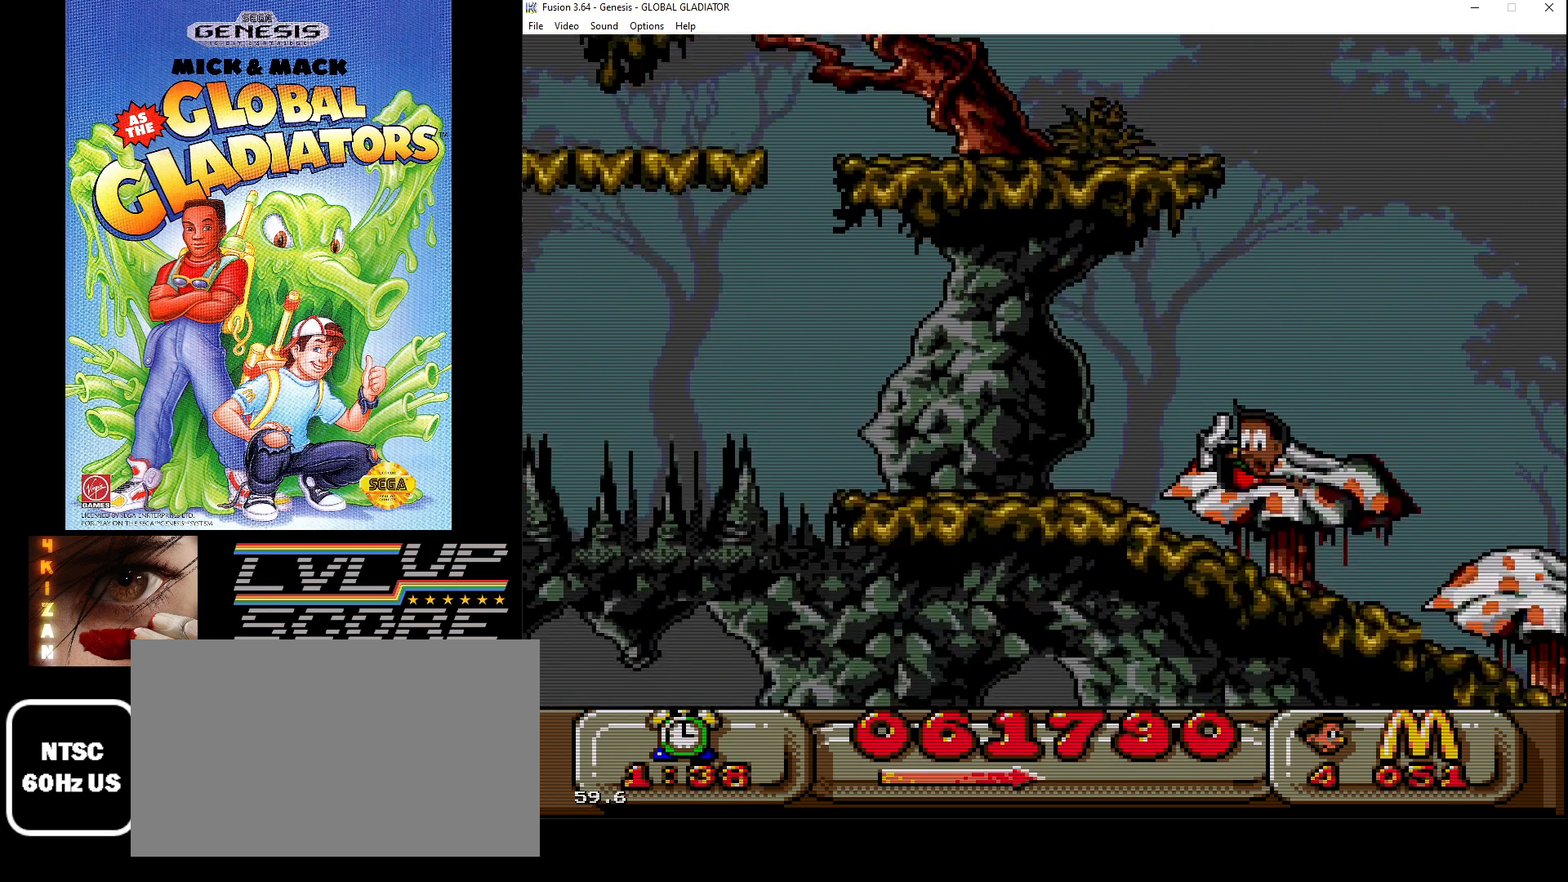
{"buttons": ["DPAD_RIGHT"], "events": [[433, "DPAD_RIGHT", "down"]]}
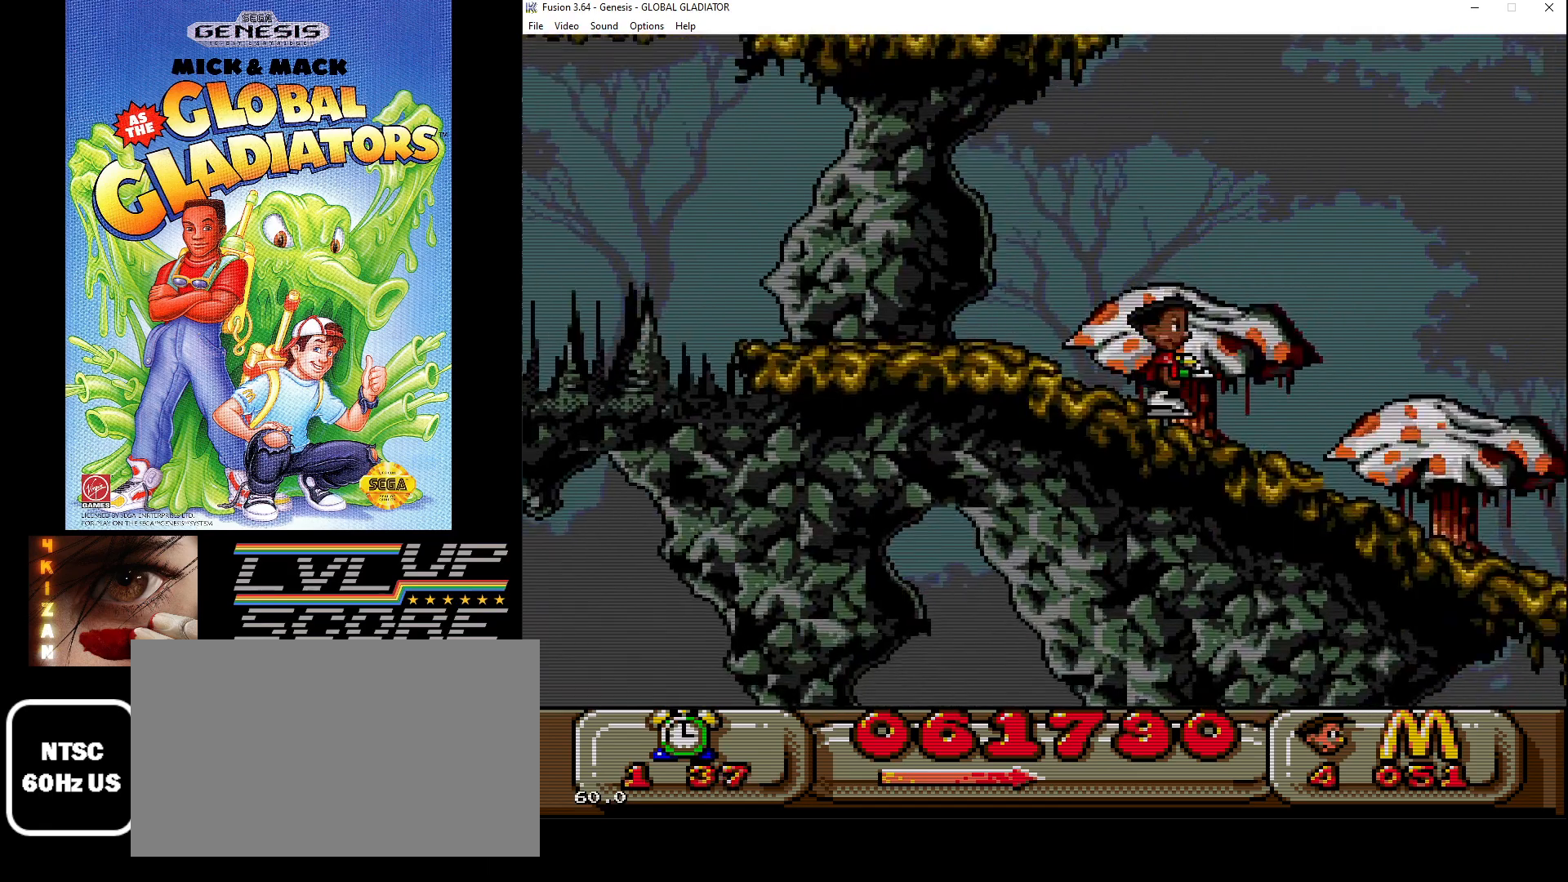
{"buttons": ["DPAD_RIGHT"], "events": []}
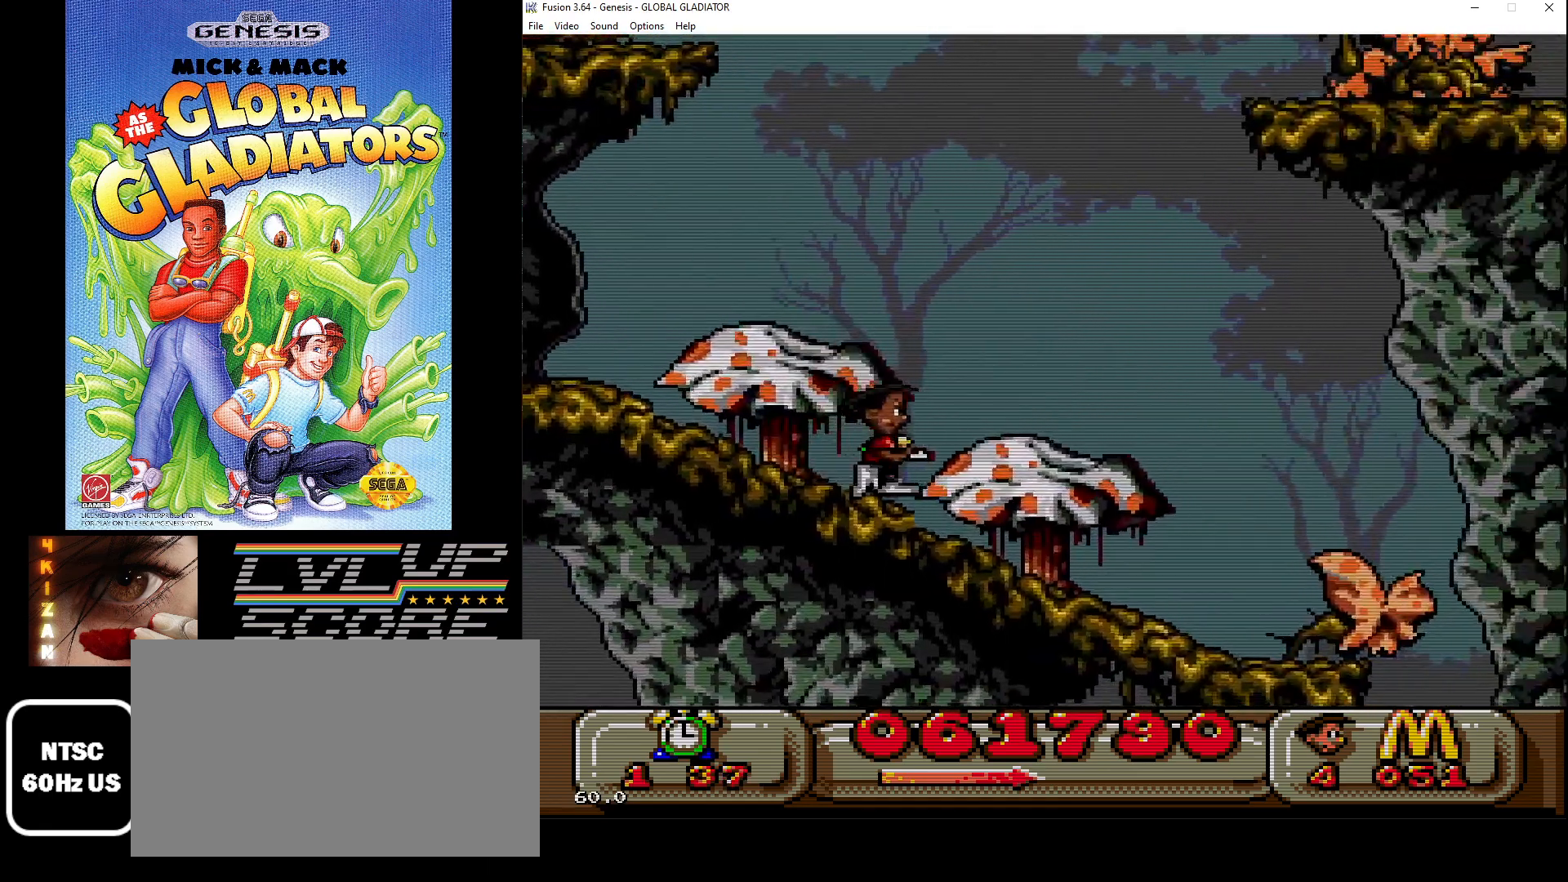
{"buttons": ["C", "DPAD_RIGHT"], "events": [[500, "C", "down"]]}
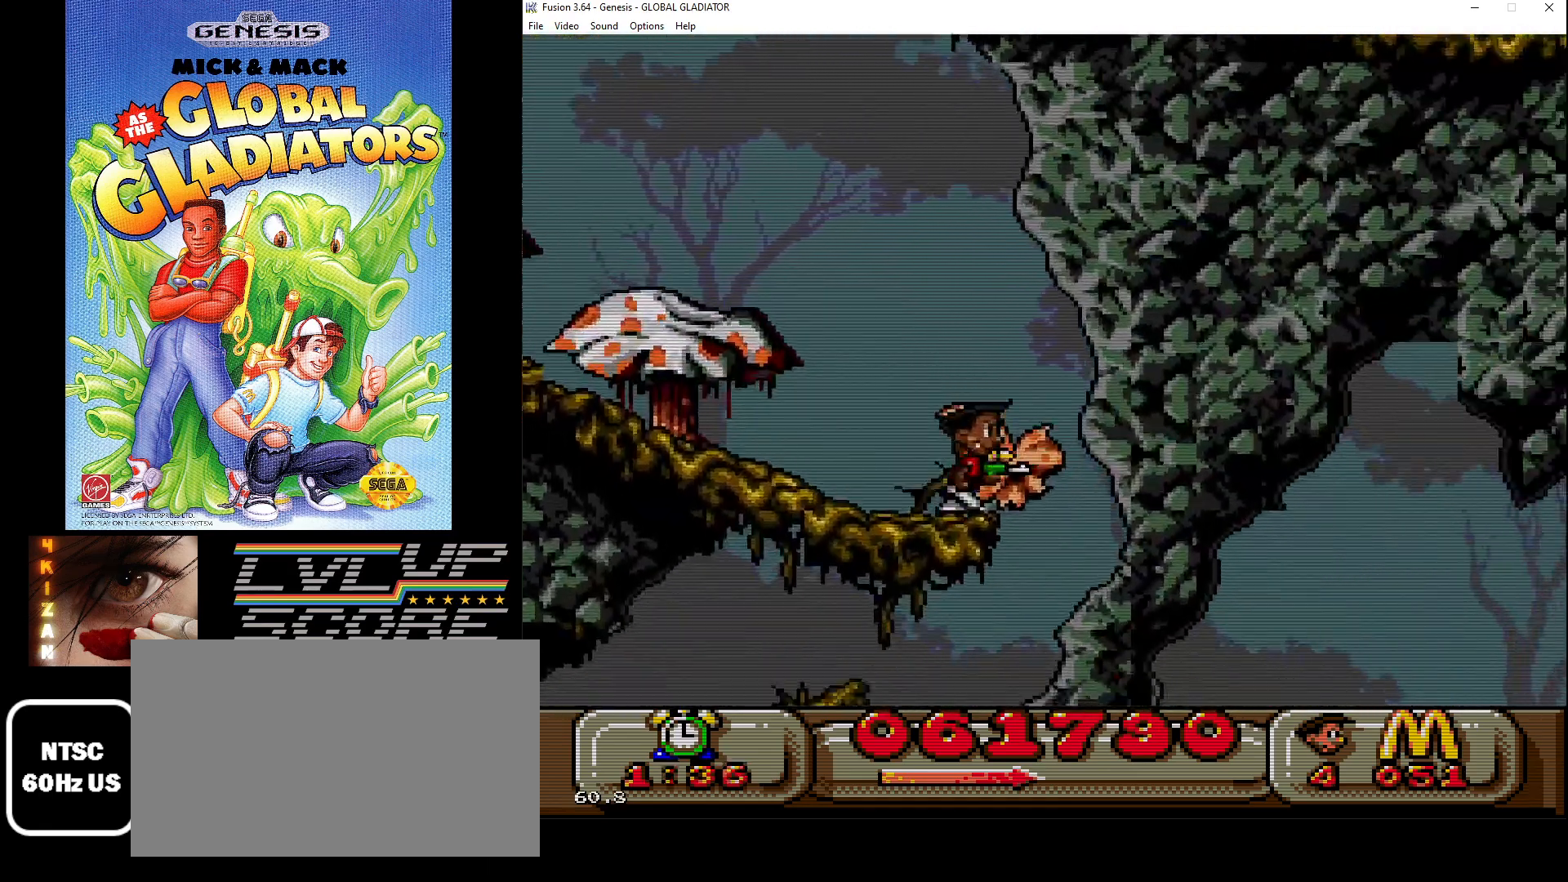
{"buttons": ["C", "DPAD_LEFT"], "events": [[200, "DPAD_RIGHT", "up"], [267, "DPAD_LEFT", "down"]]}
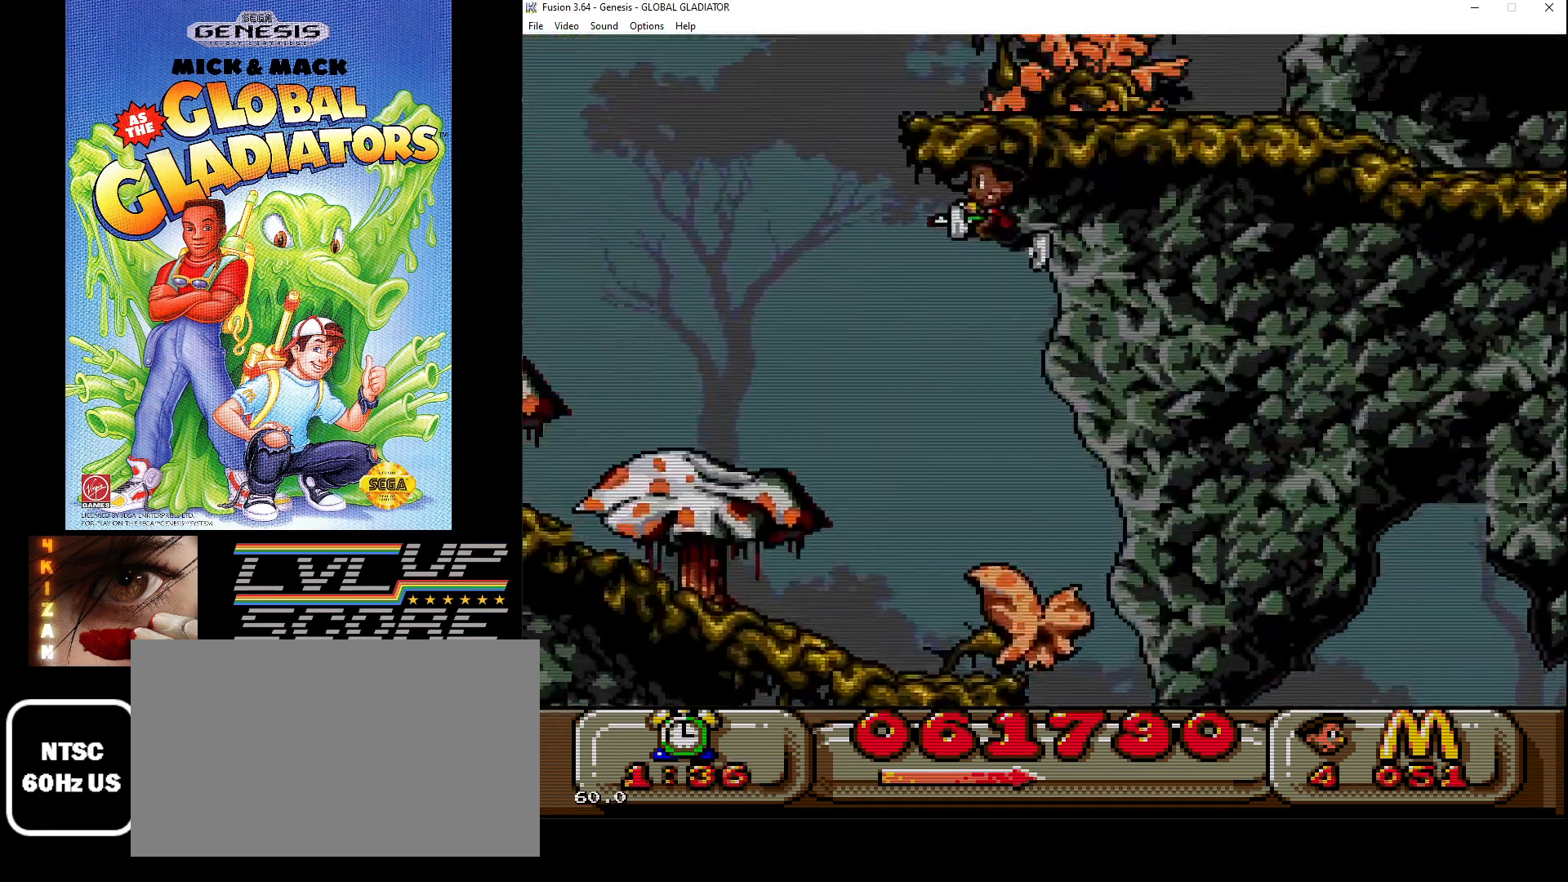
{"buttons": ["DPAD_LEFT"], "events": [[150, "C", "up"], [200, "DPAD_LEFT", "up"], [467, "DPAD_LEFT", "down"]]}
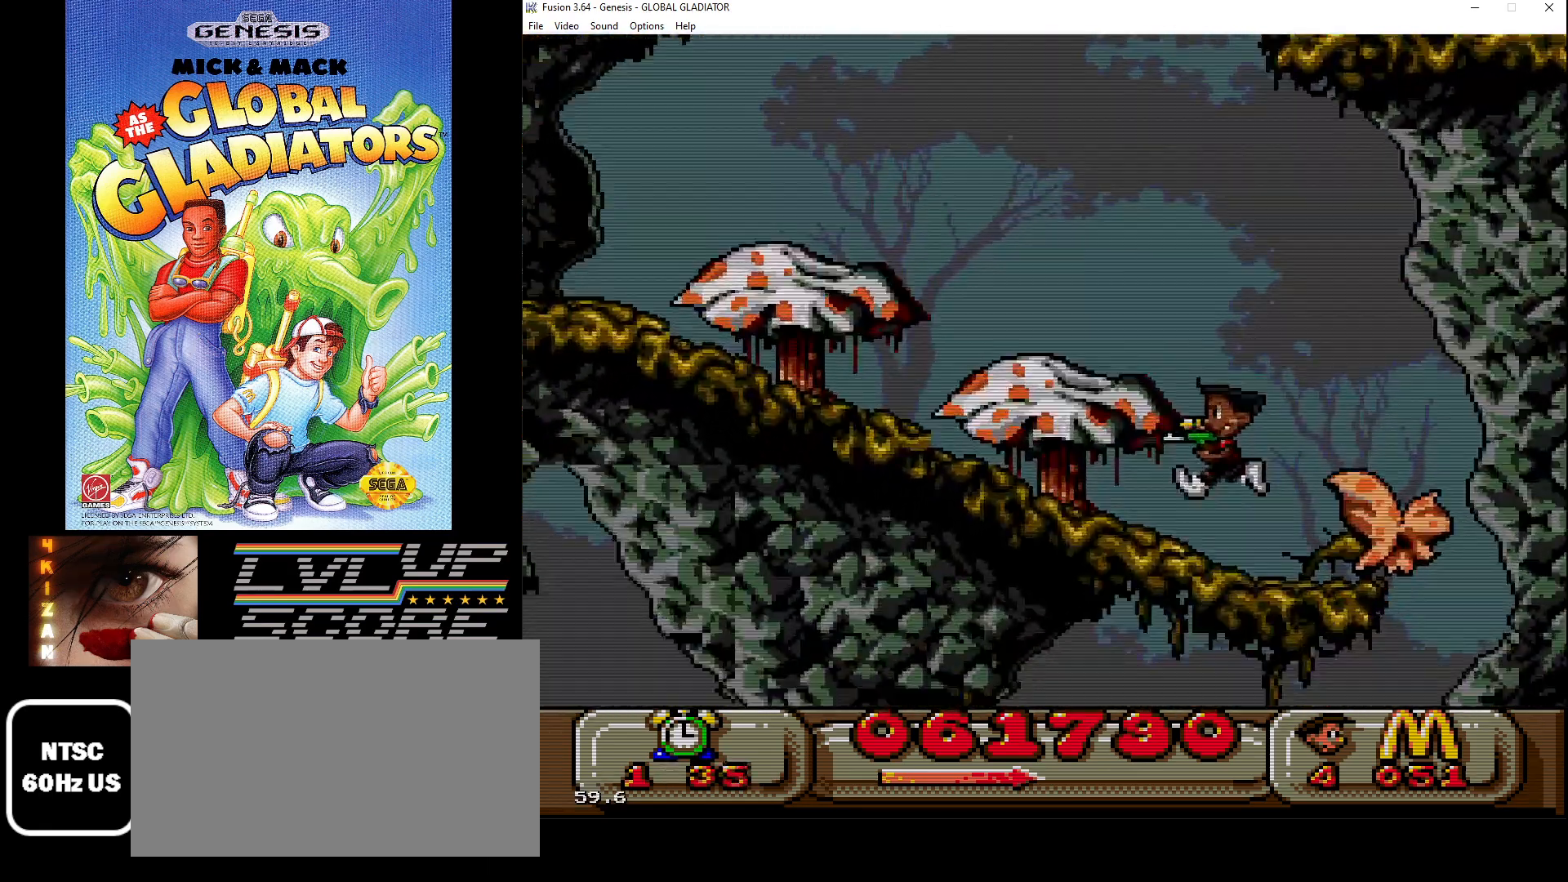
{"buttons": ["C", "DPAD_LEFT"], "events": [[383, "C", "down"]]}
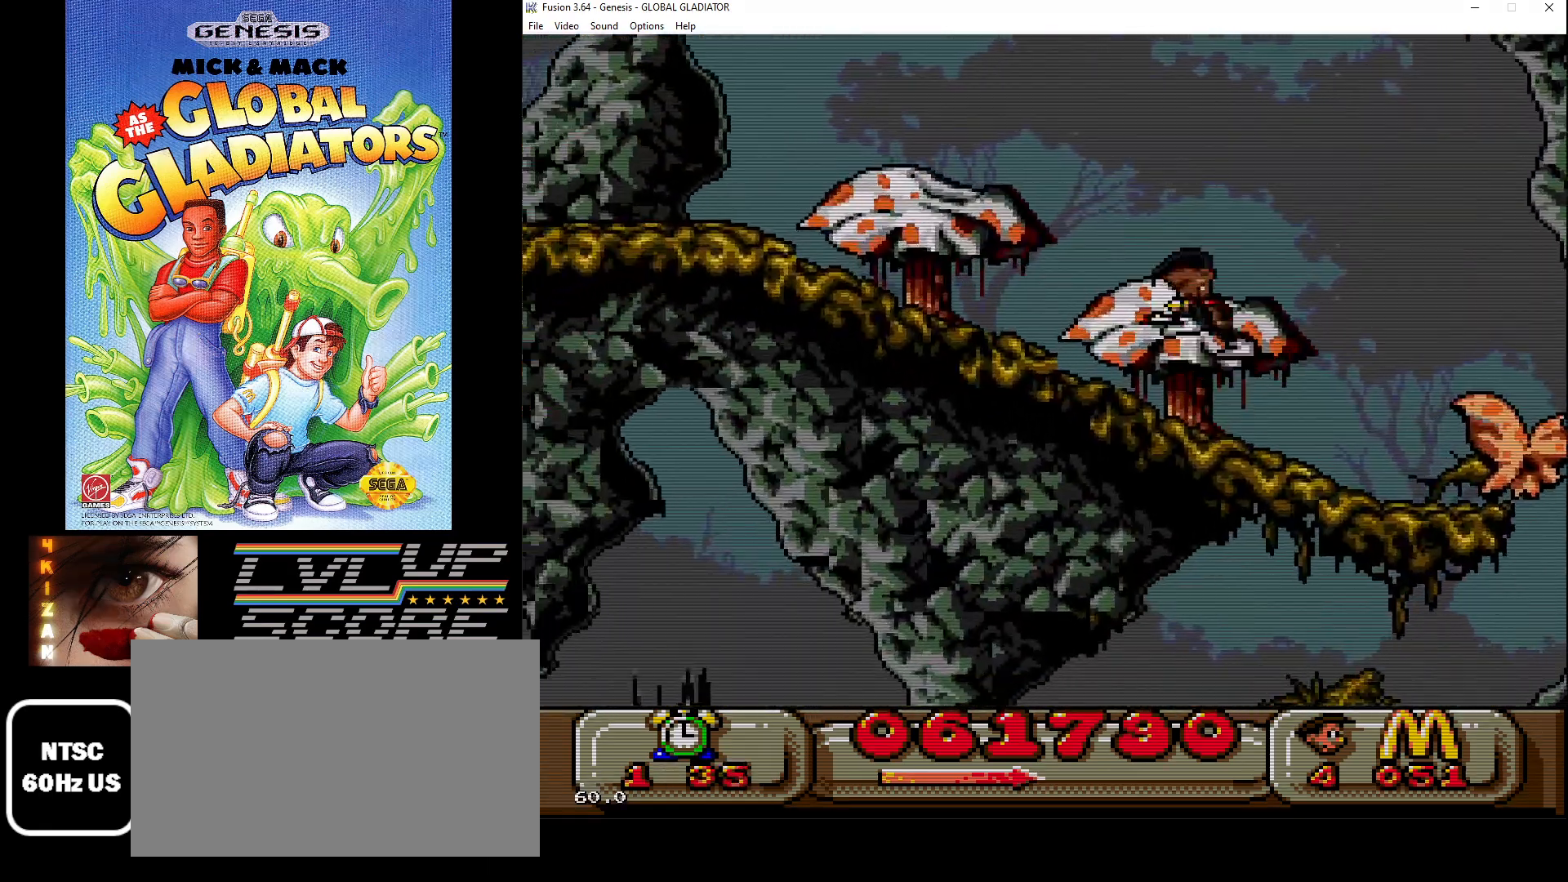
{"buttons": [], "events": [[300, "C", "up"], [417, "DPAD_LEFT", "up"]]}
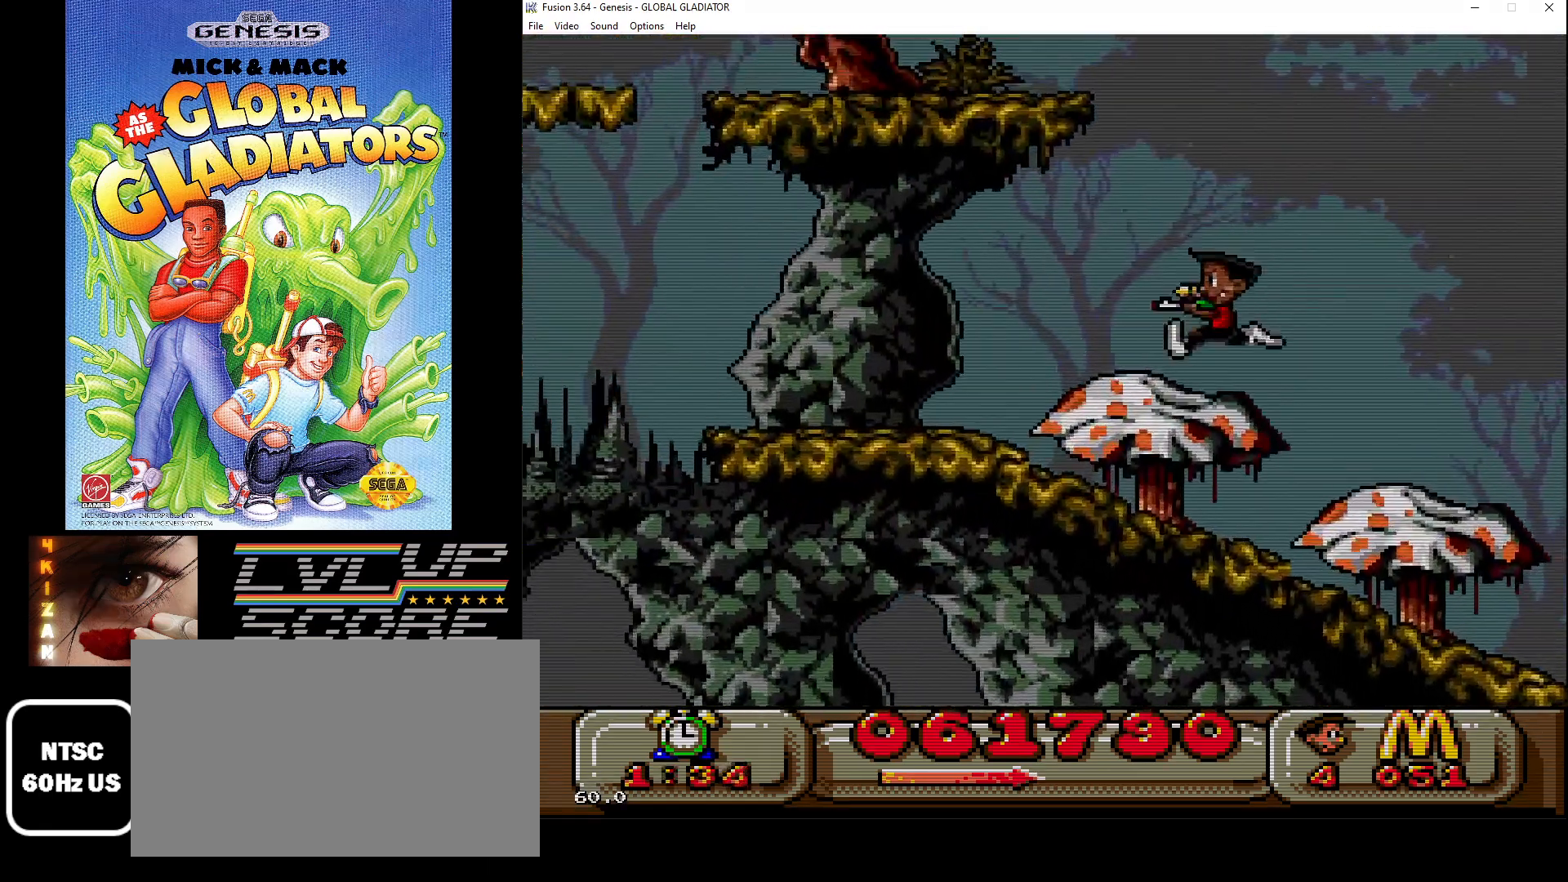
{"buttons": ["DPAD_RIGHT"], "events": [[17, "DPAD_RIGHT", "down"]]}
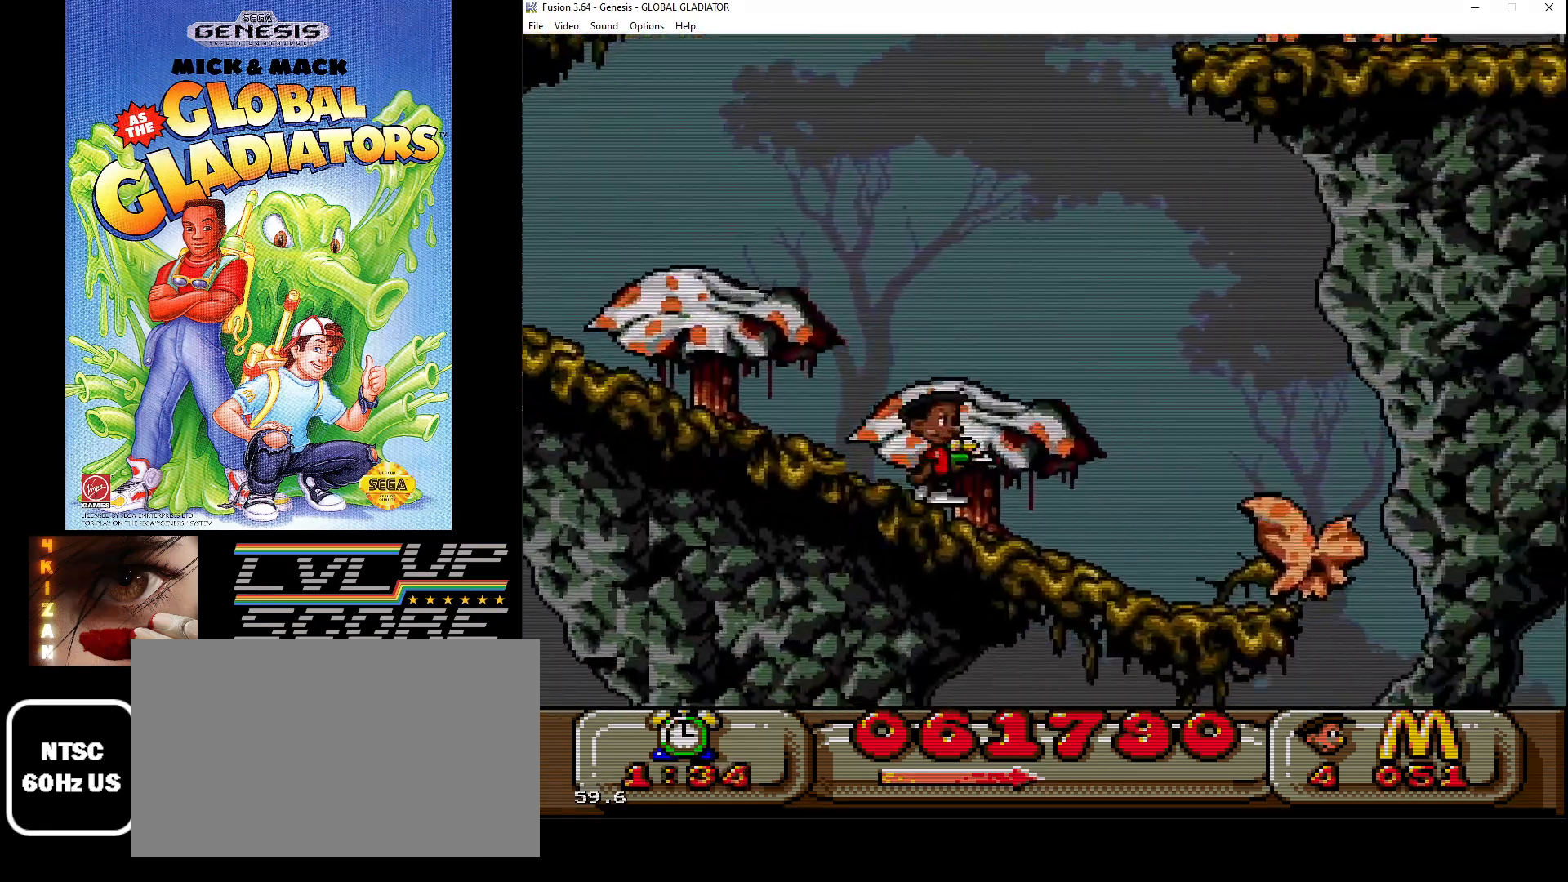
{"buttons": ["DPAD_RIGHT"], "events": []}
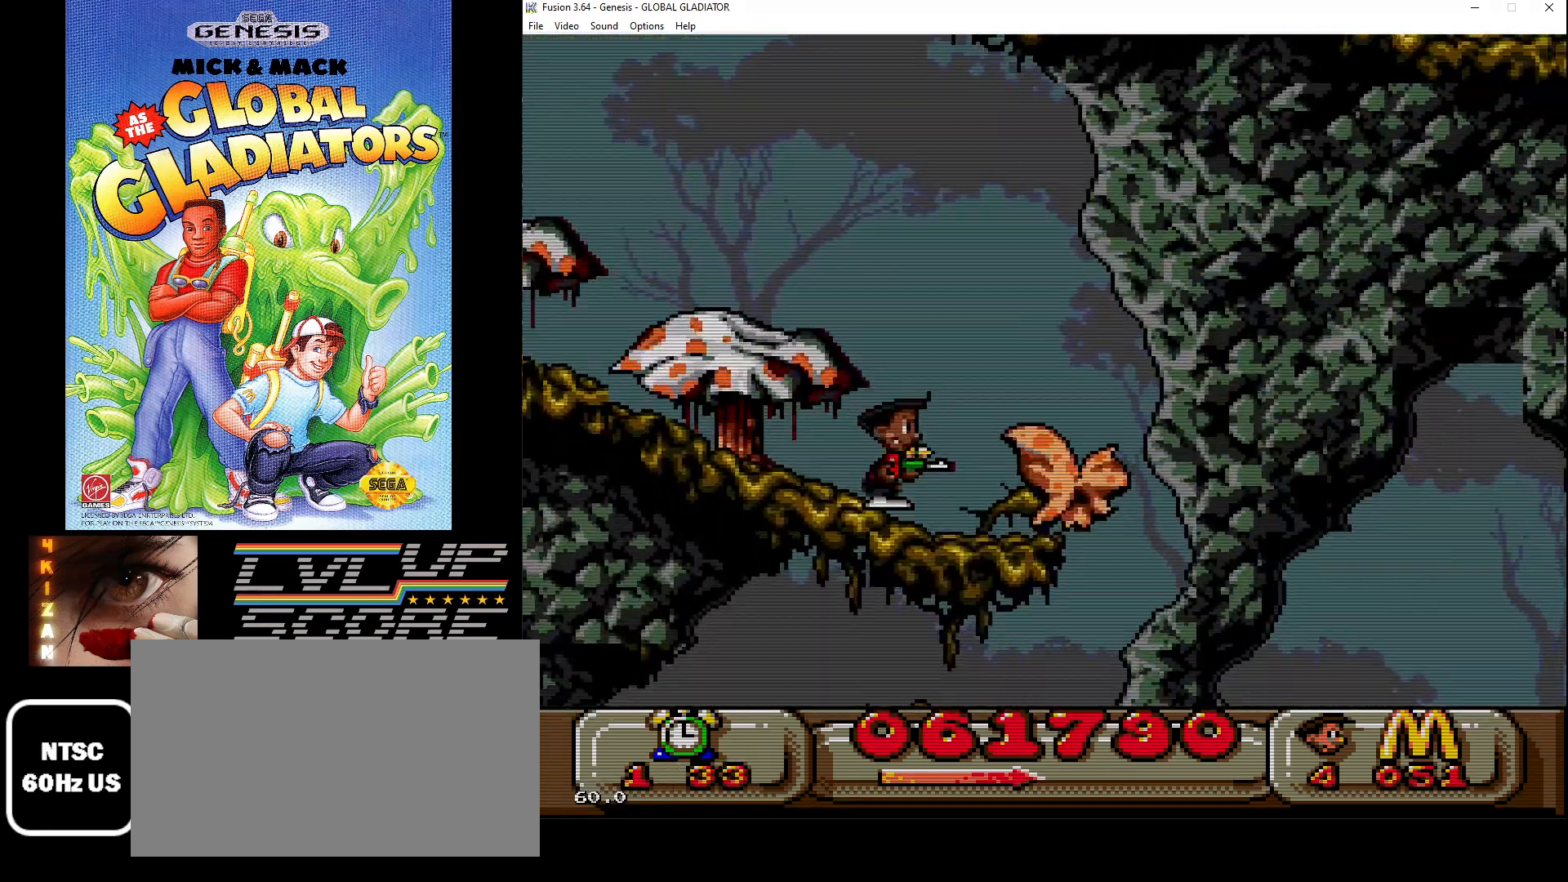
{"buttons": [], "events": [[267, "DPAD_RIGHT", "up"]]}
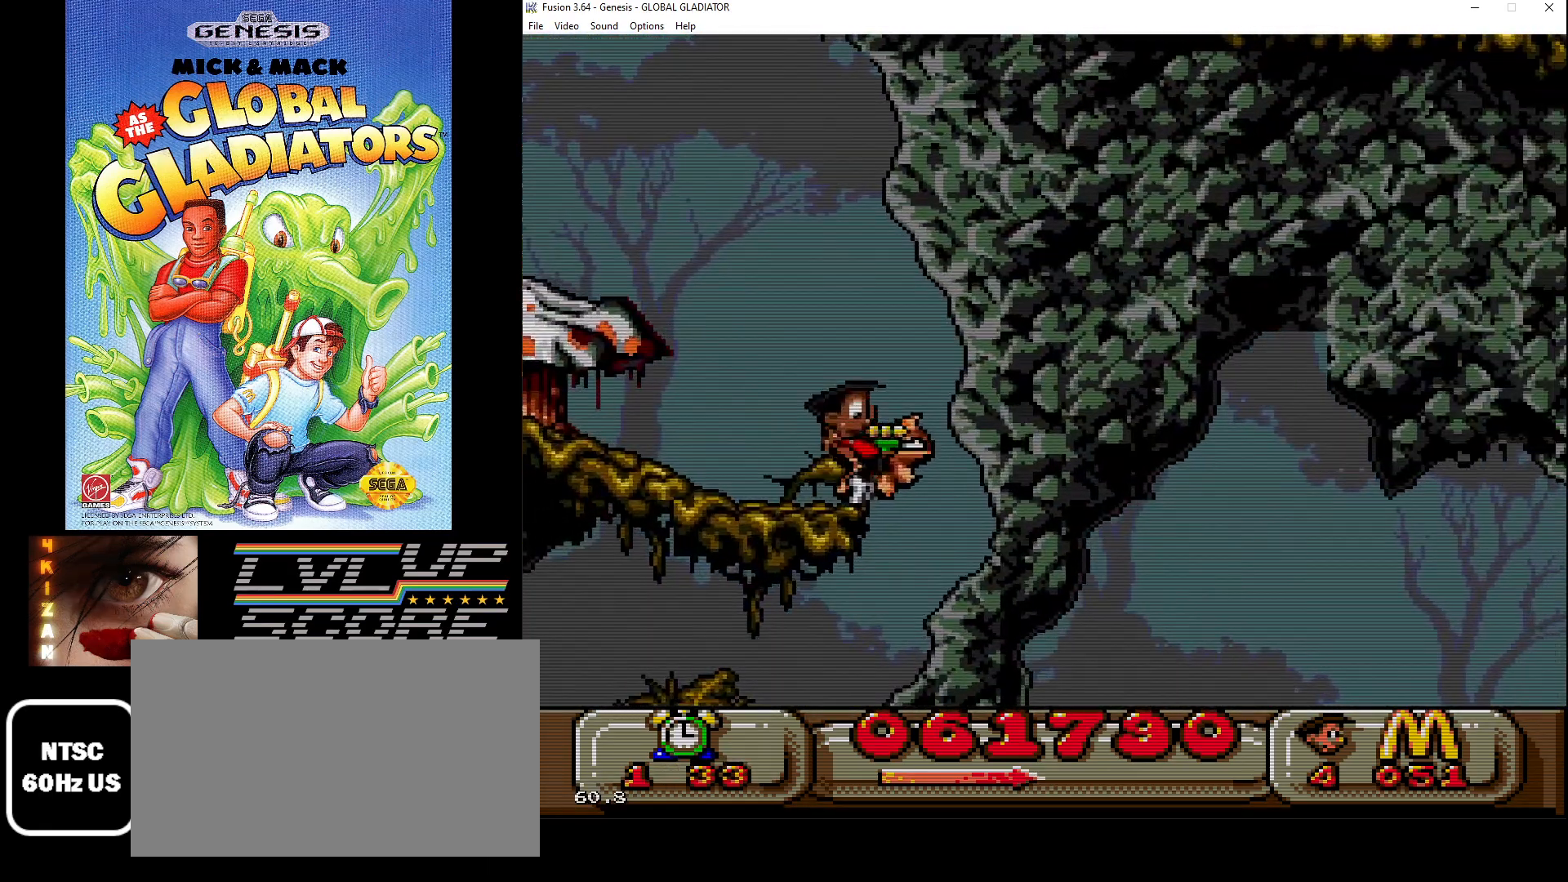
{"buttons": [], "events": [[33, "DPAD_RIGHT", "down"], [483, "DPAD_RIGHT", "up"]]}